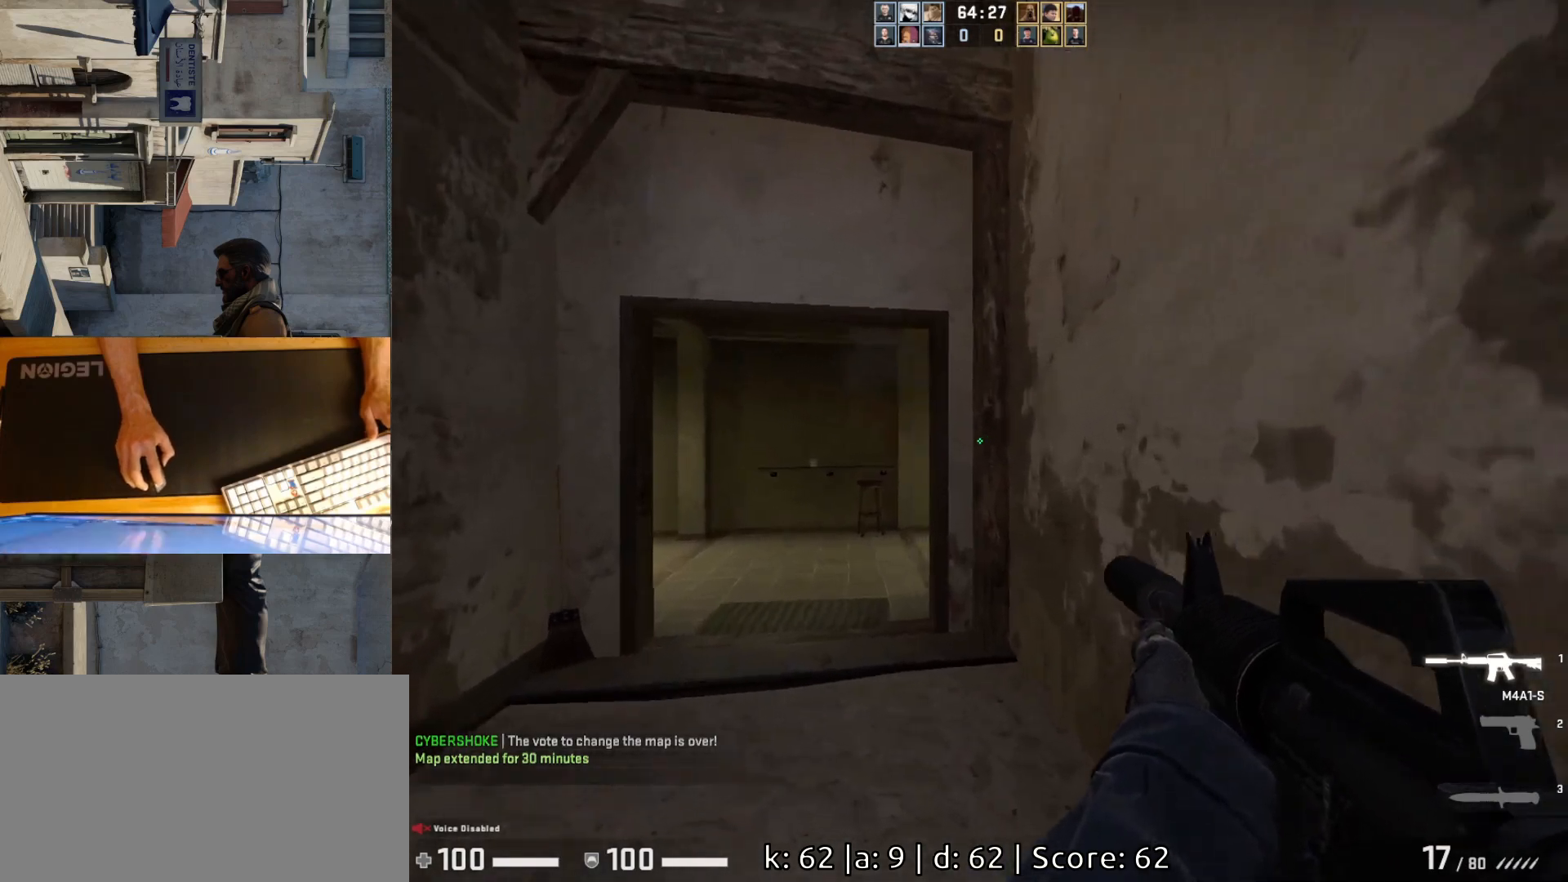
Gameplay with keyboard and mouse; each line is a JSON object with the keys and mouse buttons held at the frame after it. "events" lists presses ("down") and releases ("up") of "a", "ctrl", "d", "e", "q", "s", "shift", "space", "w", "mouse_left", "mouse_wheel", "mouse_right", "mouse_mb4" and "mouse_mb5" between this image and that frame as [ms after this image, input, new state], when the widget could be followed in between. "mouse_left", "mouse_wheel", "mouse_right", "mouse_mb4", "mouse_mb5" = the "left", "wheel", "right", "mb4", "mb5" buttons of the "mouse" list. No other keys are recorded. "wheel" means that the mouse wheel is clicked or scrolled. Mouse movement is not recorded.
{"keys": [], "mouse": ["left"], "events": [[150, "a", "up"], [167, "d", "down"], [250, "a", "down"], [267, "d", "up"], [367, "d", "down"], [383, "a", "up"], [433, "d", "up"], [433, "mouse_left", "down"]]}
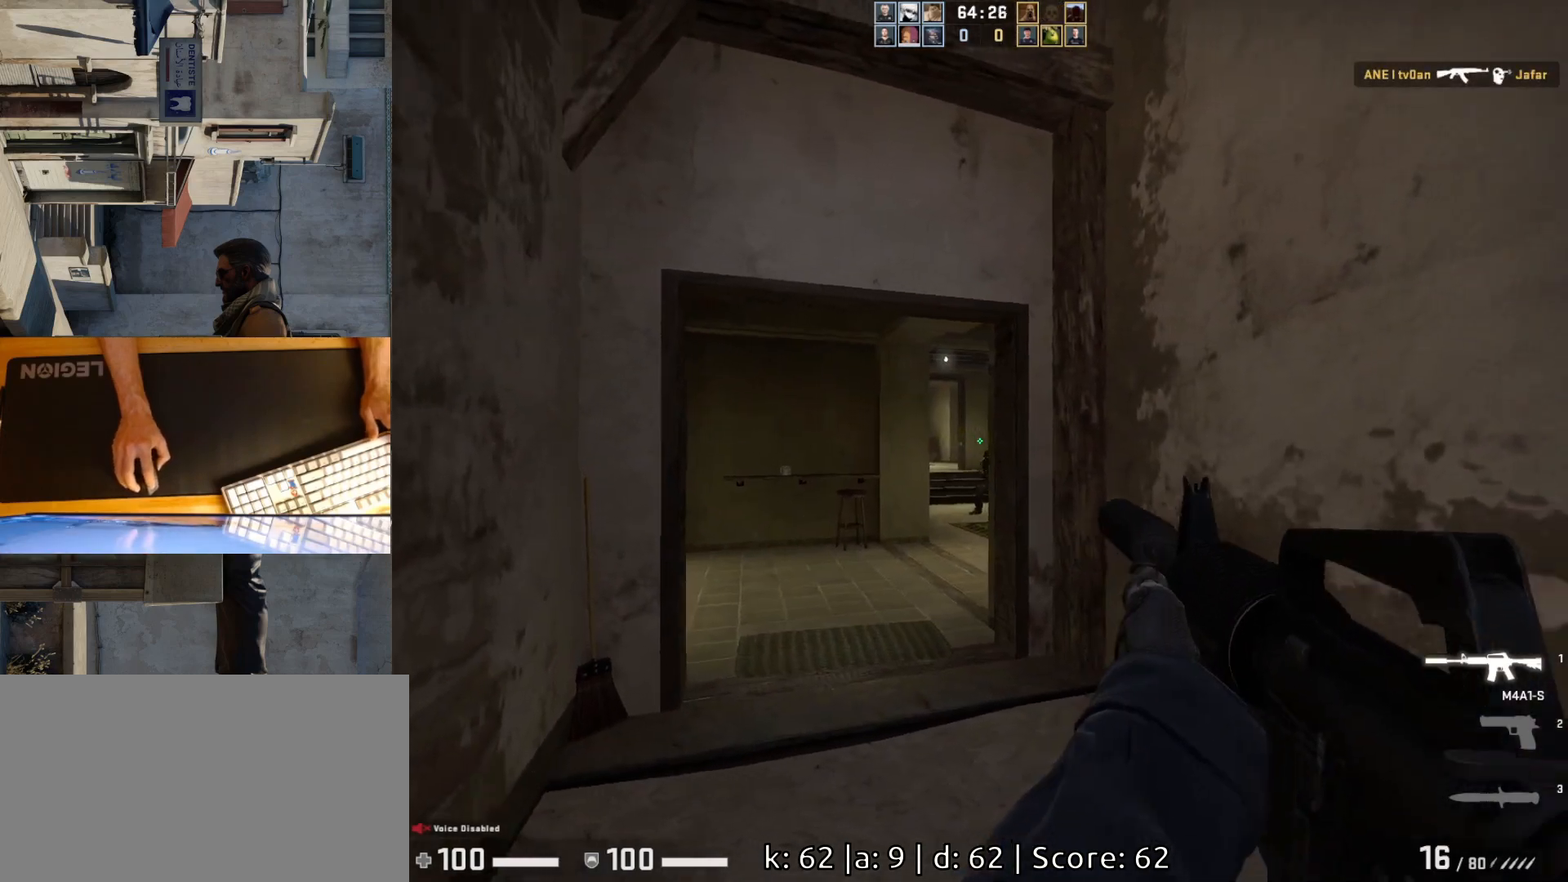
{"keys": ["d"], "mouse": [], "events": [[250, "d", "down"], [333, "mouse_left", "up"]]}
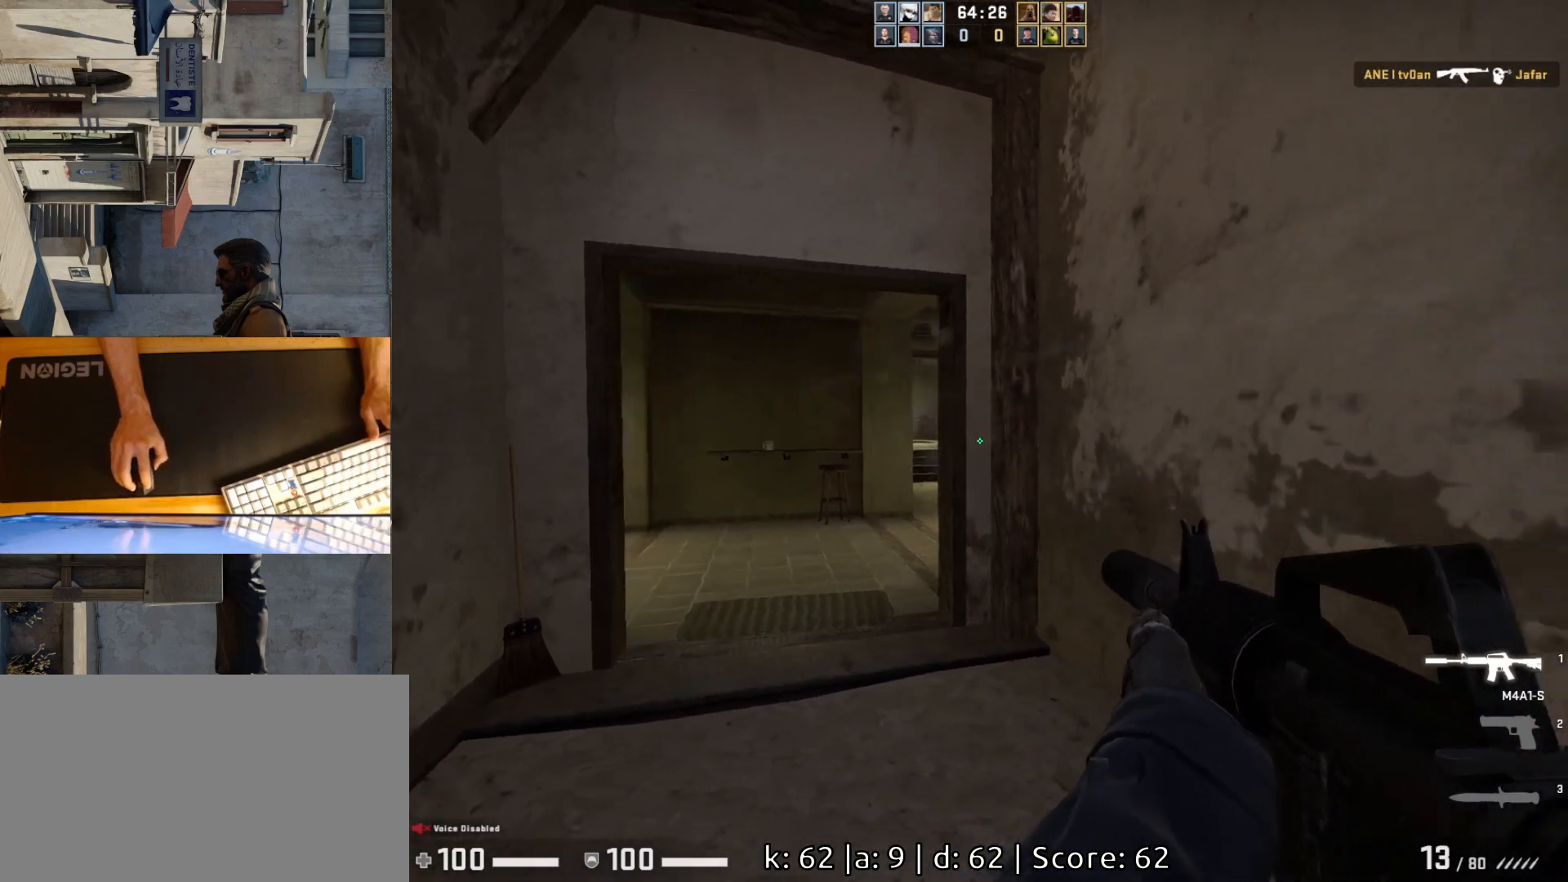
{"keys": ["d"], "mouse": [], "events": [[17, "a", "down"], [33, "d", "up"], [450, "a", "up"], [450, "d", "down"]]}
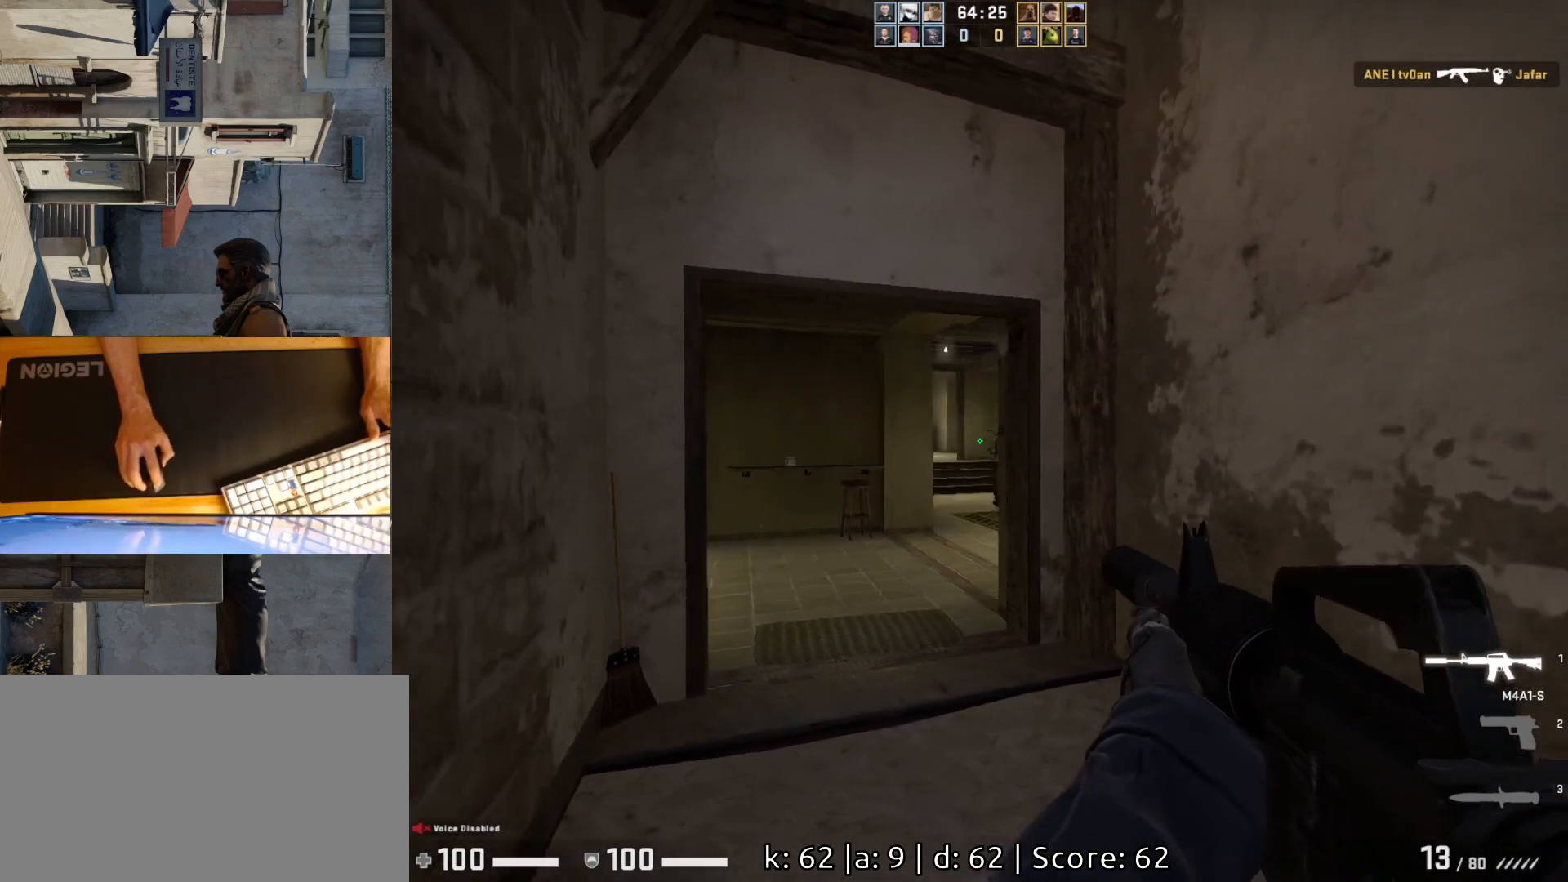
{"keys": ["d"], "mouse": ["left"], "events": [[17, "a", "down"], [33, "d", "up"], [133, "d", "down"], [150, "a", "up"], [200, "d", "up"], [217, "mouse_left", "down"], [500, "d", "down"]]}
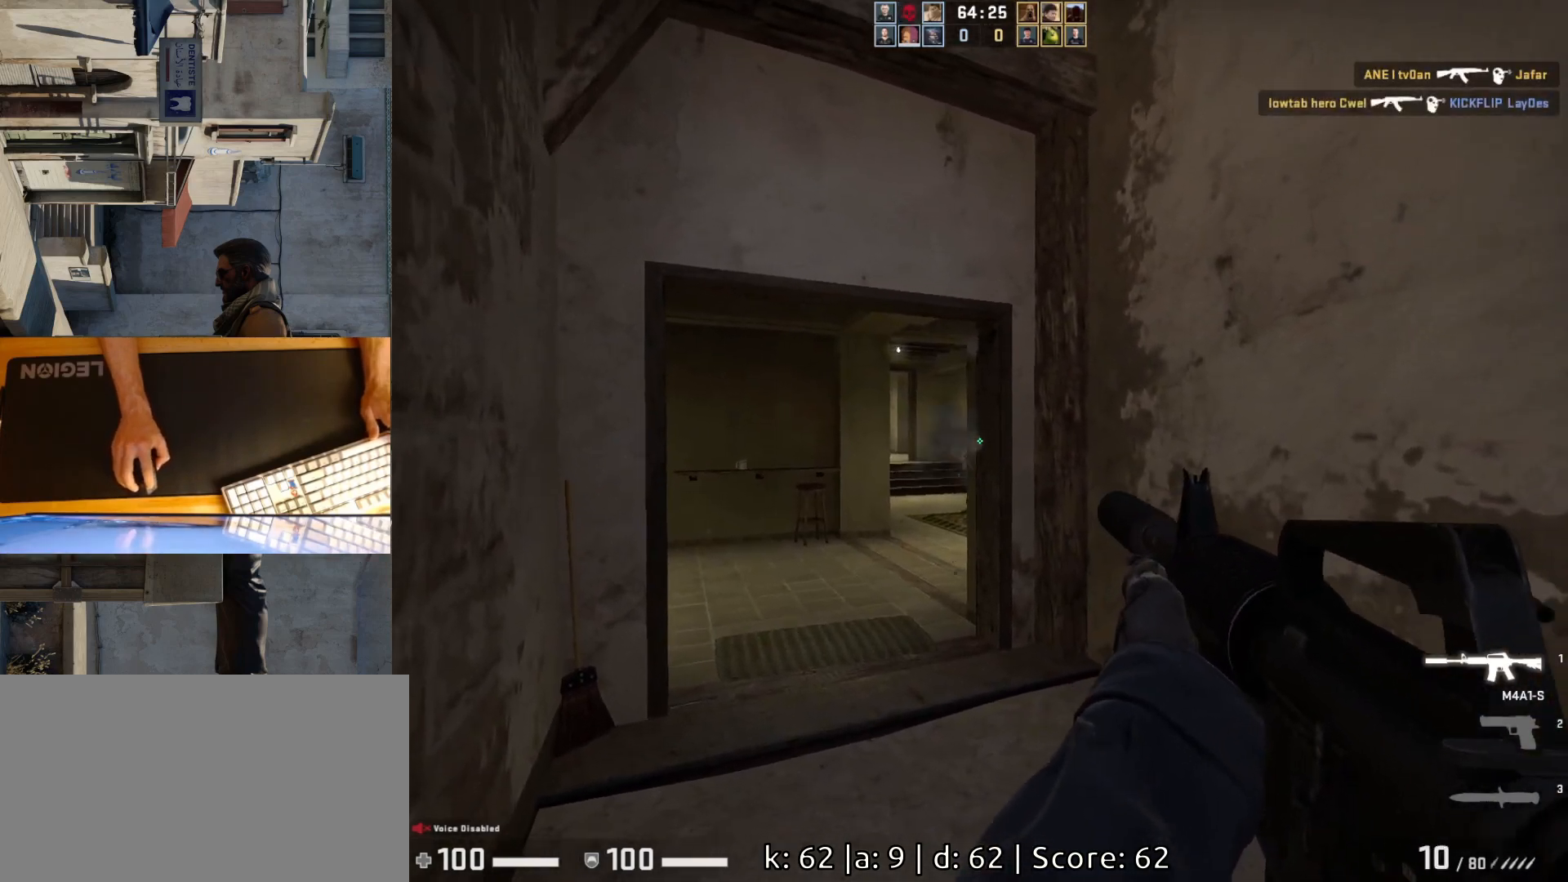
{"keys": ["w"], "mouse": [], "events": [[33, "mouse_left", "up"], [217, "w", "down"], [300, "d", "up"]]}
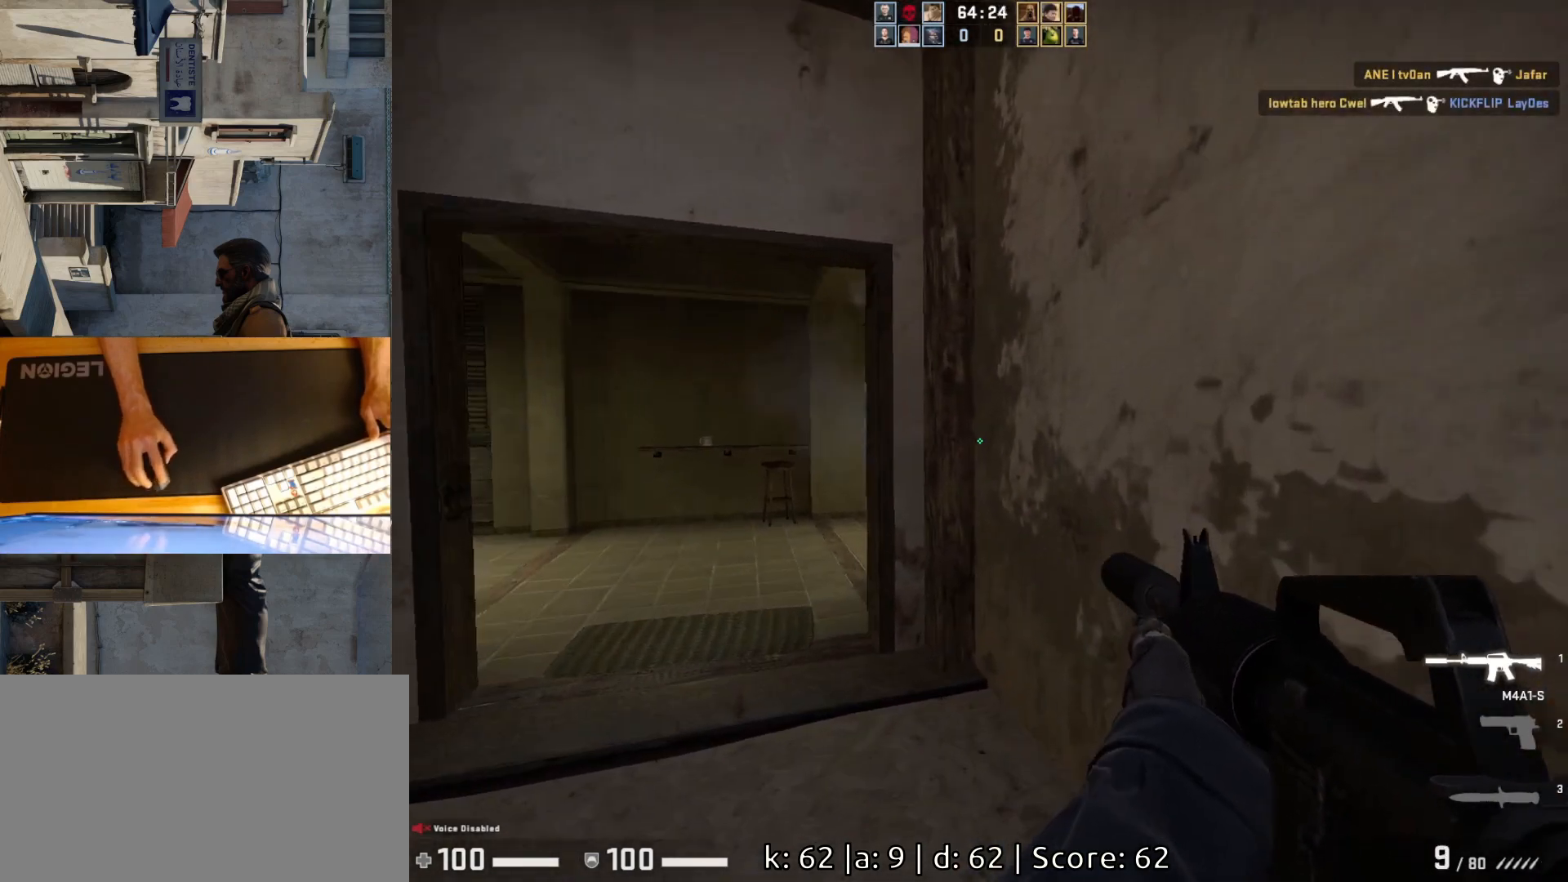
{"keys": ["a"], "mouse": [], "events": [[33, "a", "down"], [33, "w", "up"], [150, "a", "up"], [150, "d", "down"], [300, "a", "down"], [300, "d", "up"]]}
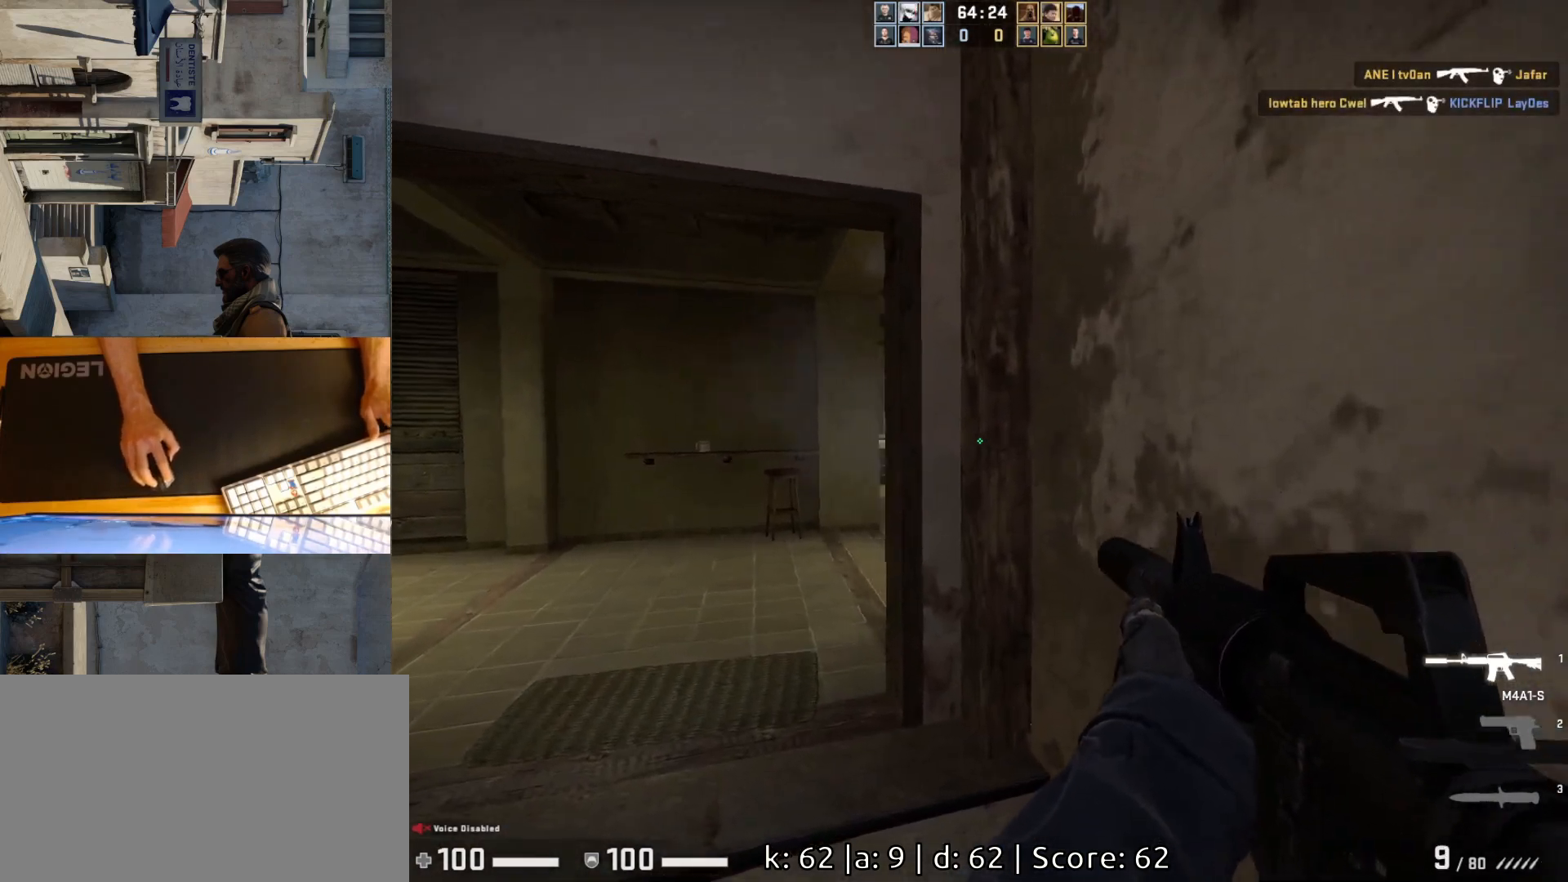
{"keys": [], "mouse": [], "events": [[217, "a", "up"], [233, "d", "down"], [300, "a", "down"], [333, "d", "up"], [417, "d", "down"], [450, "a", "up"], [483, "d", "up"]]}
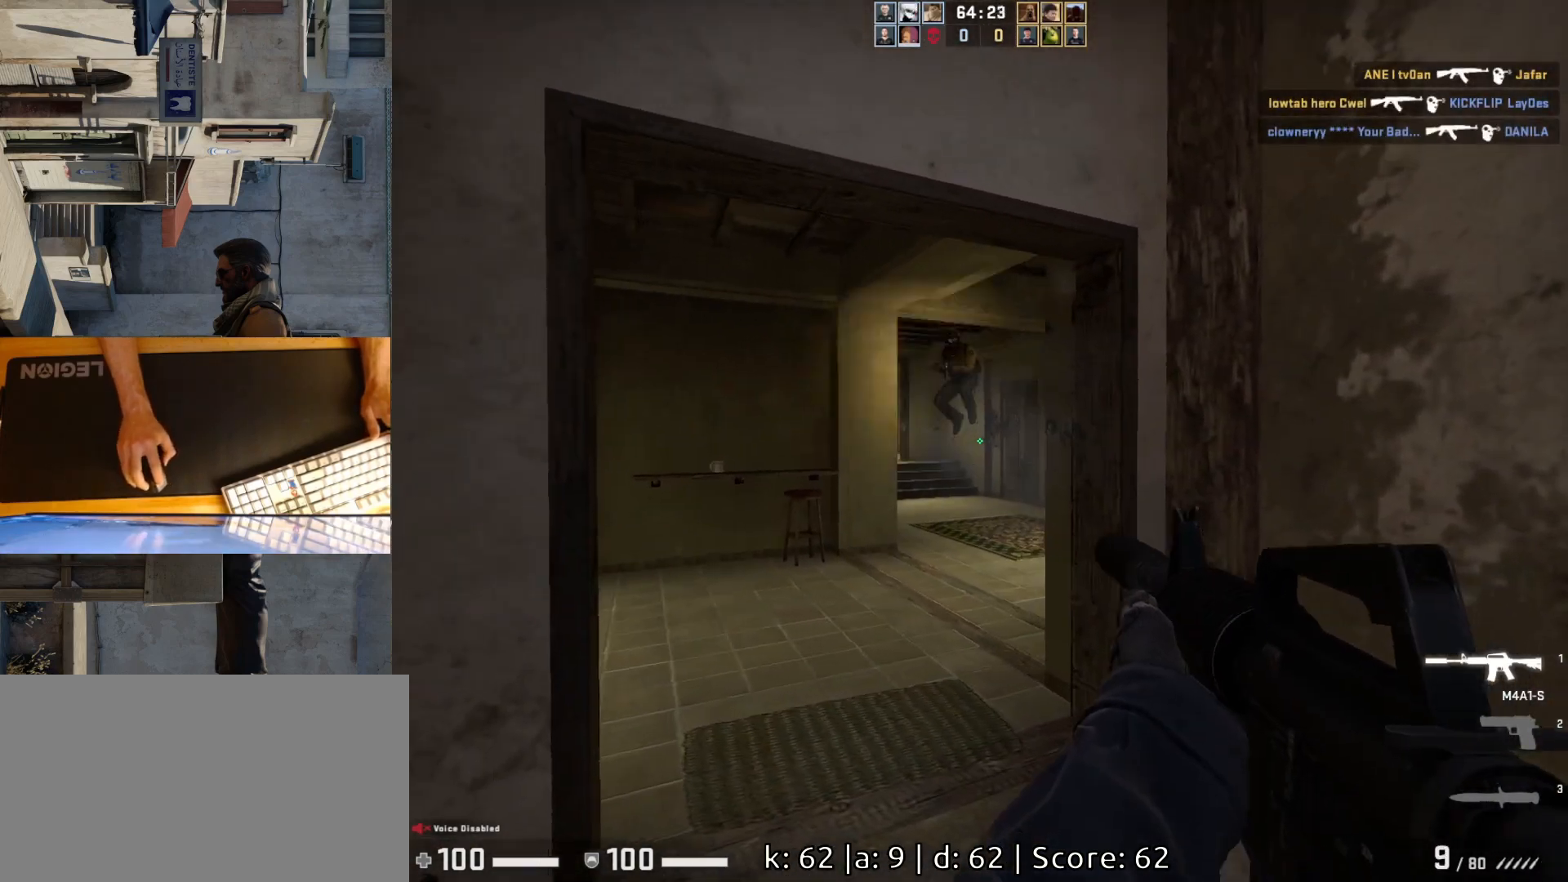
{"keys": [], "mouse": ["left"], "events": [[167, "mouse_left", "down"], [283, "d", "down"], [500, "d", "up"]]}
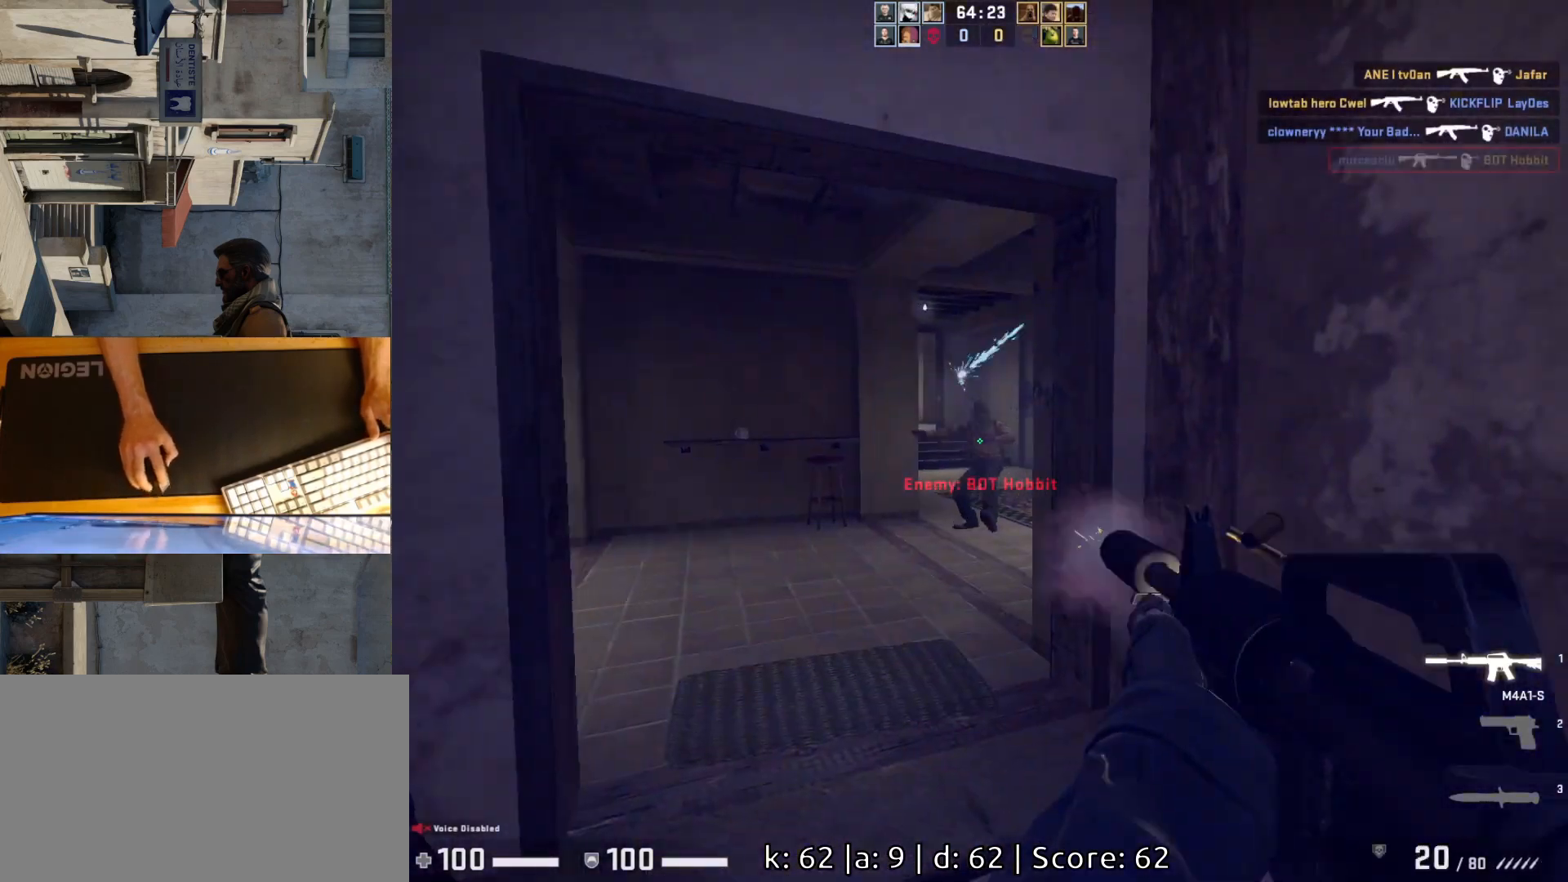
{"keys": ["w"], "mouse": [], "events": [[17, "mouse_left", "up"], [133, "a", "down"], [183, "a", "up"], [300, "a", "down"], [400, "w", "down"], [483, "a", "up"]]}
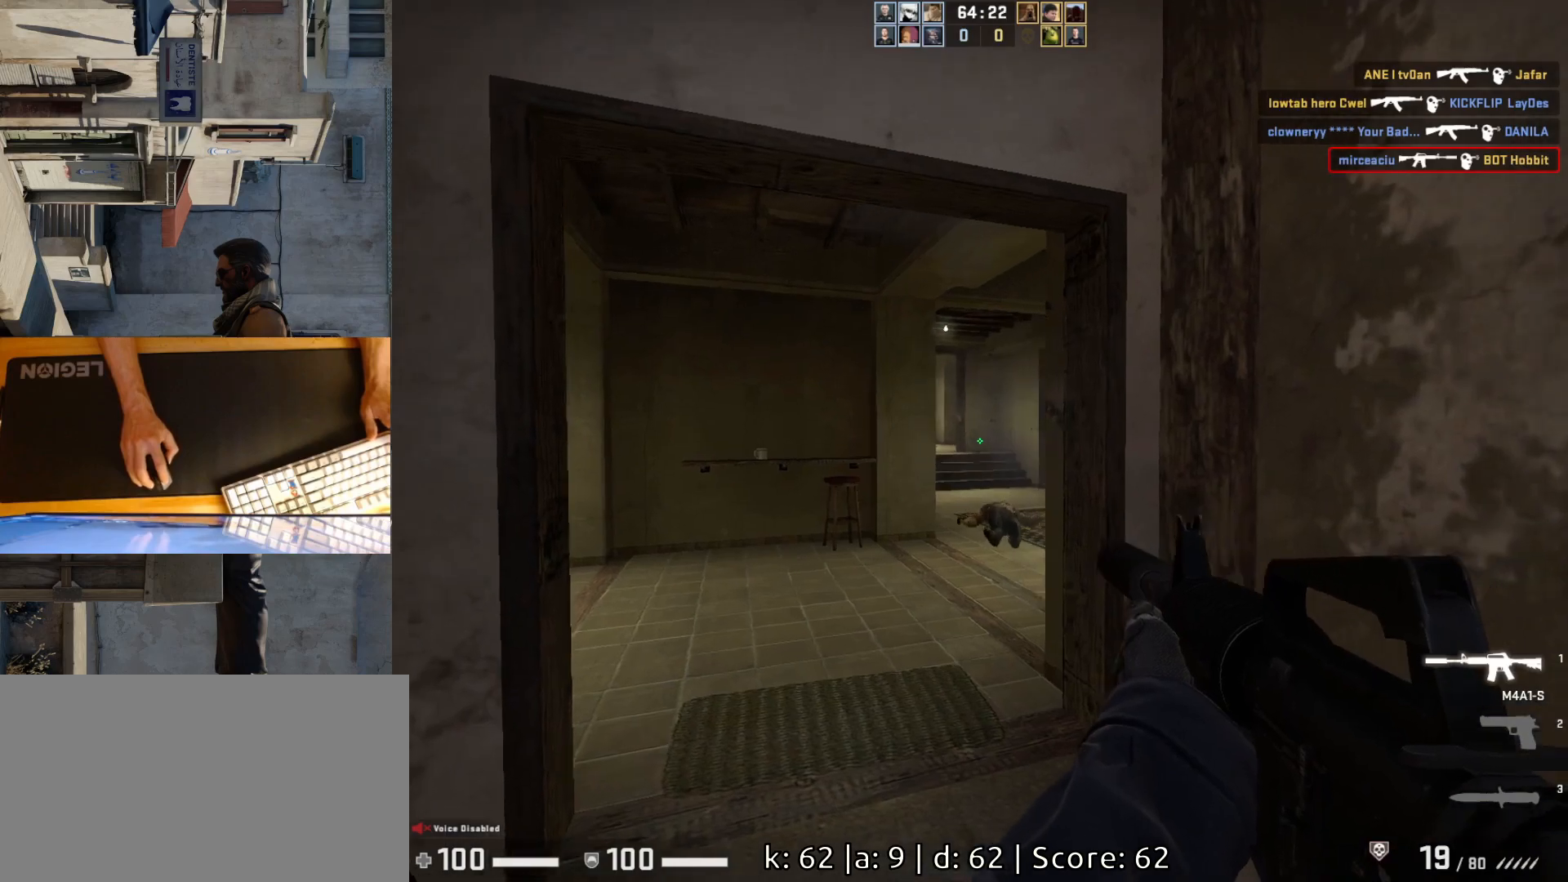
{"keys": ["w"], "mouse": [], "events": [[233, "a", "down"], [350, "a", "up"]]}
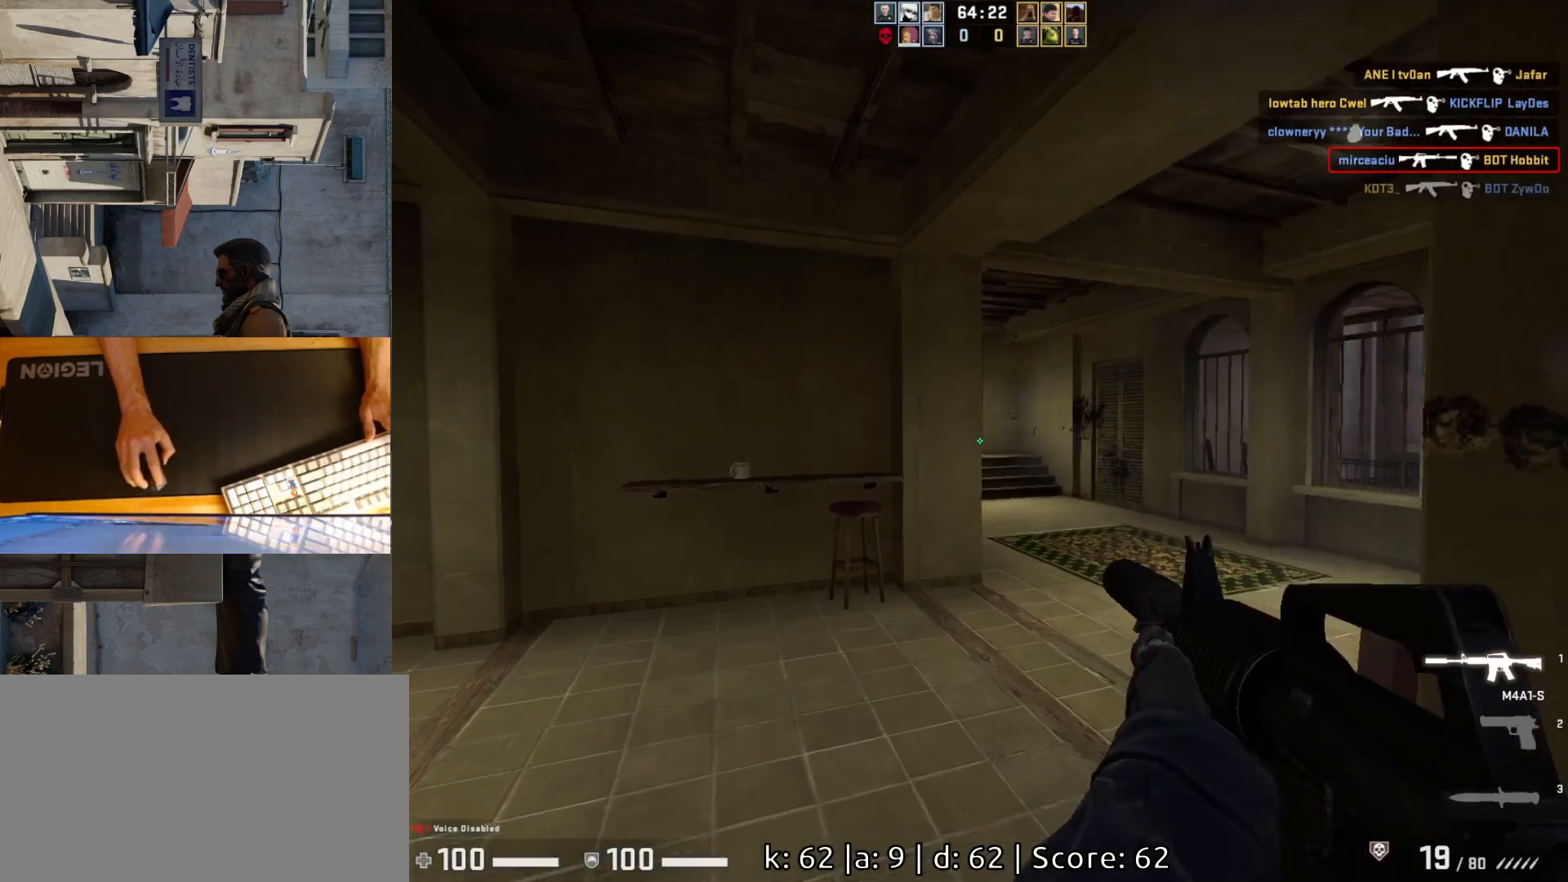
{"keys": ["d", "w"], "mouse": [], "events": [[267, "d", "down"]]}
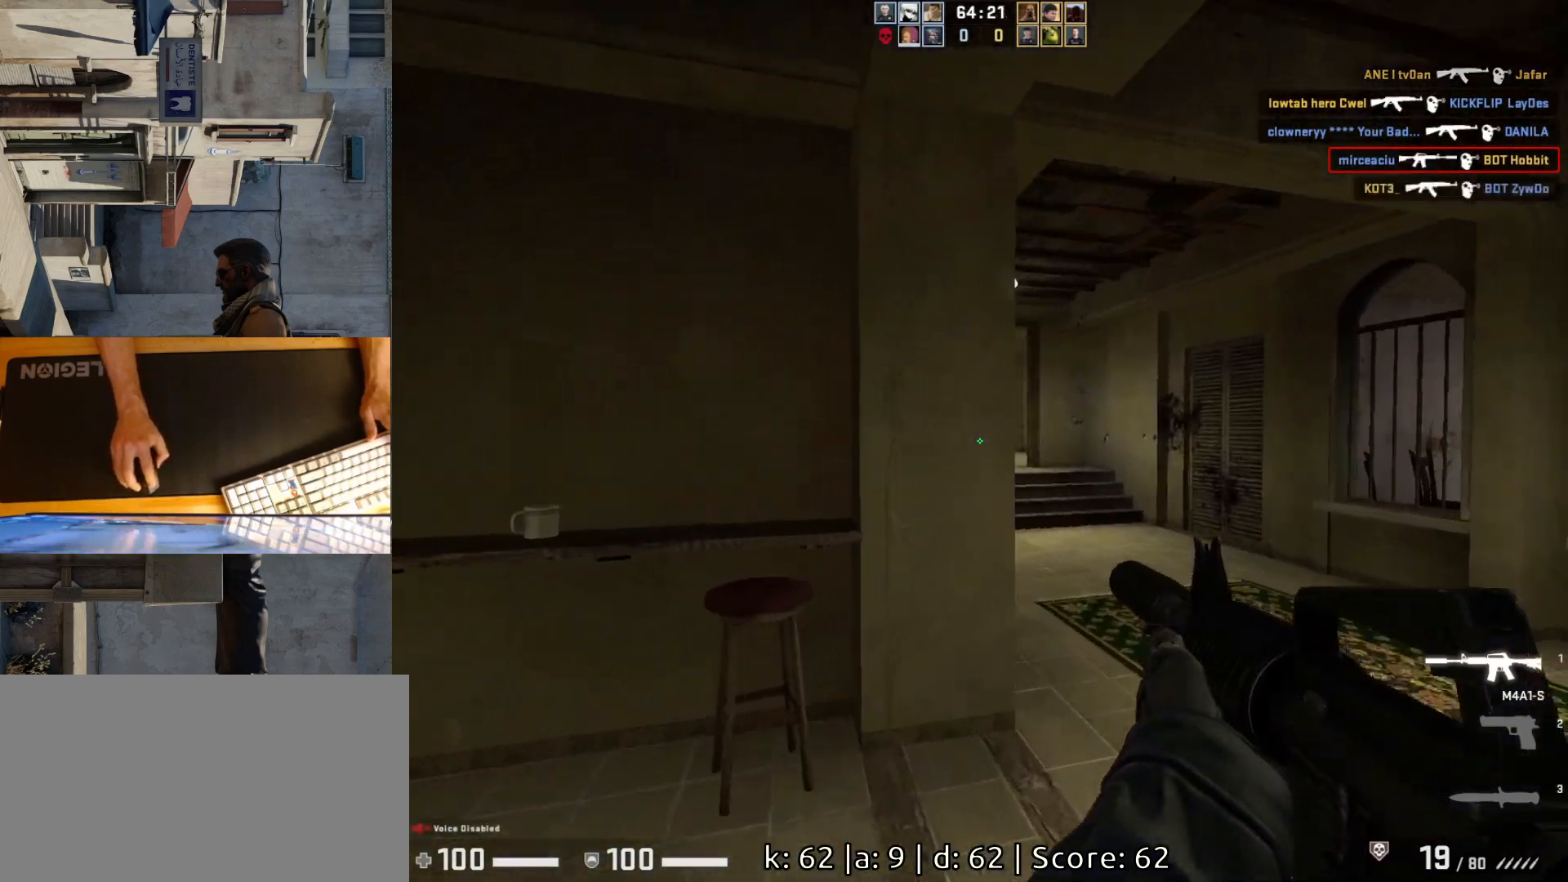
{"keys": ["w"], "mouse": [], "events": [[283, "d", "up"]]}
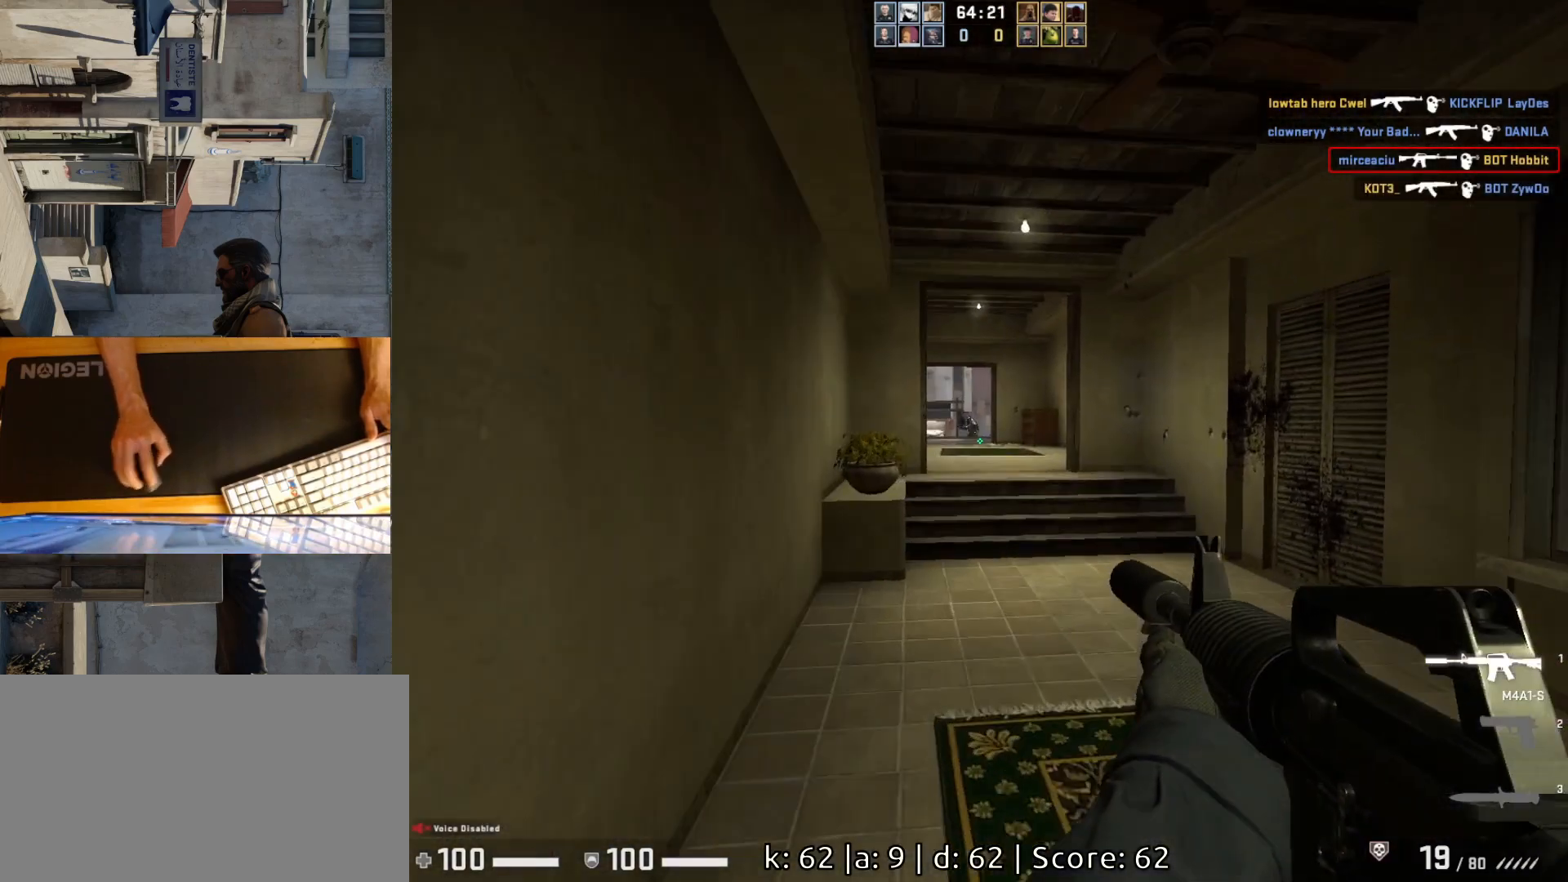
{"keys": [], "mouse": [], "events": [[50, "w", "up"]]}
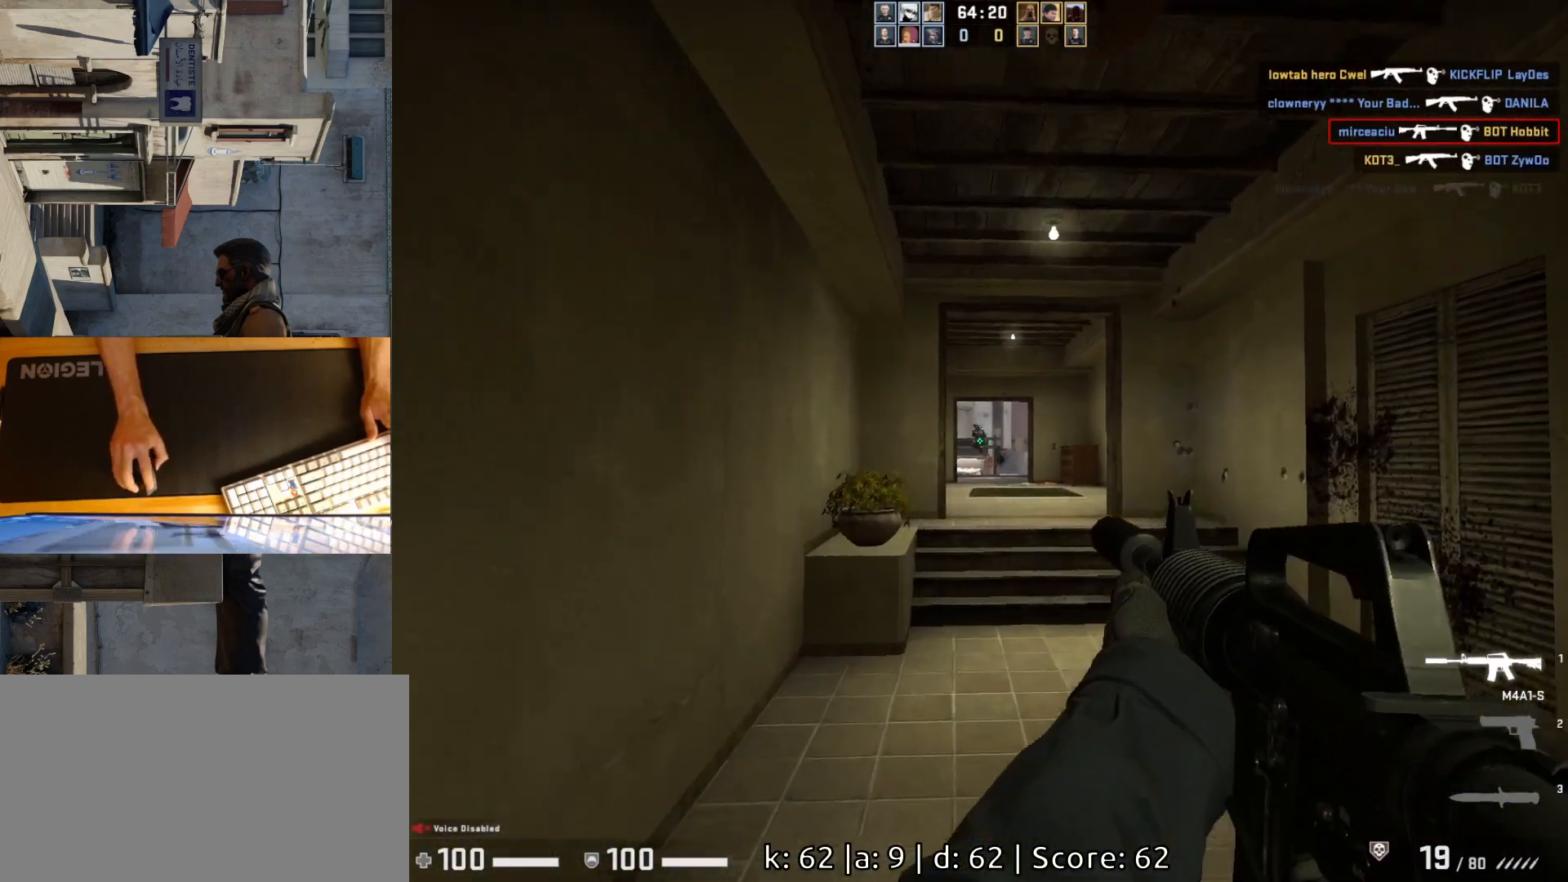
{"keys": ["d"], "mouse": [], "events": [[83, "mouse_left", "down"], [417, "d", "down"], [417, "mouse_left", "up"]]}
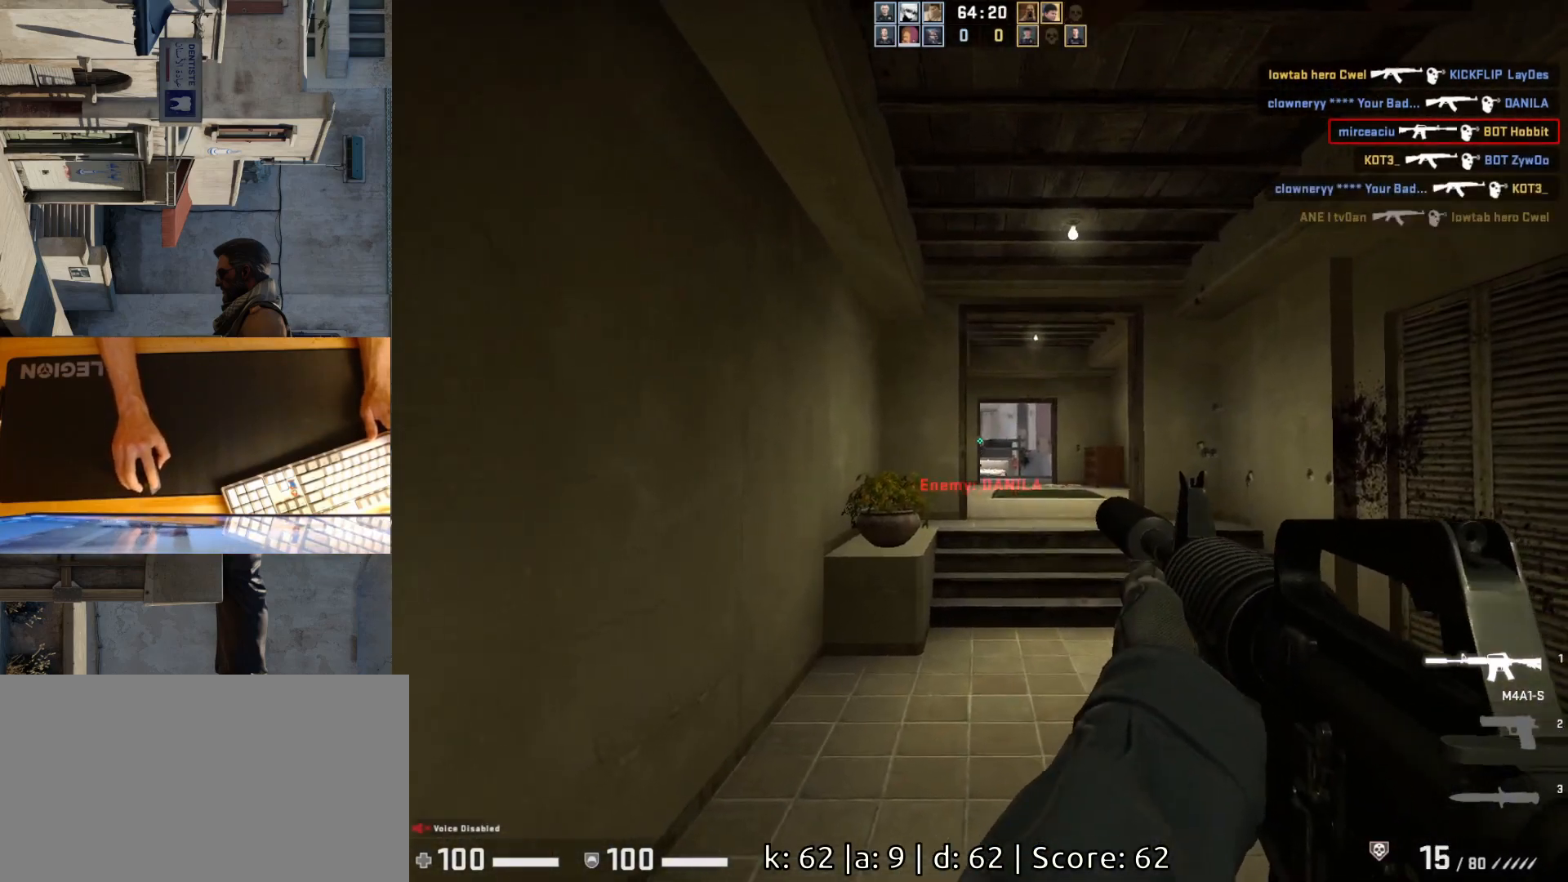
{"keys": ["d"], "mouse": [], "events": [[17, "a", "down"], [17, "d", "up"], [167, "a", "up"], [167, "d", "down"], [250, "d", "up"], [333, "mouse_left", "down"], [417, "d", "down"], [483, "mouse_left", "up"]]}
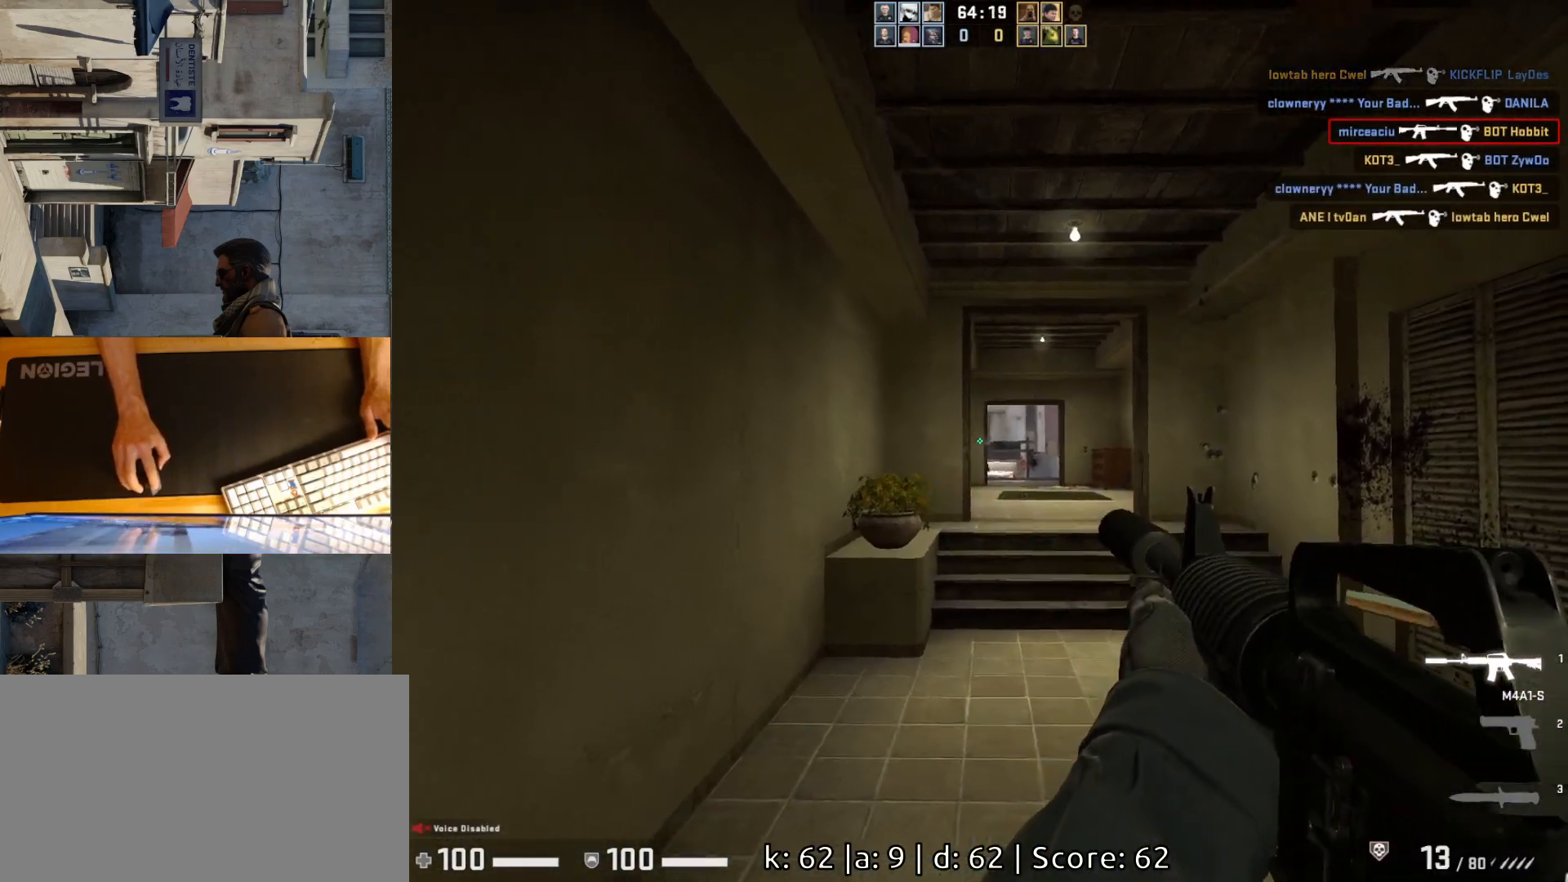
{"keys": [], "mouse": ["left"], "events": [[117, "a", "down"], [150, "d", "up"], [267, "d", "down"], [300, "a", "up"], [350, "d", "up"], [483, "mouse_left", "down"]]}
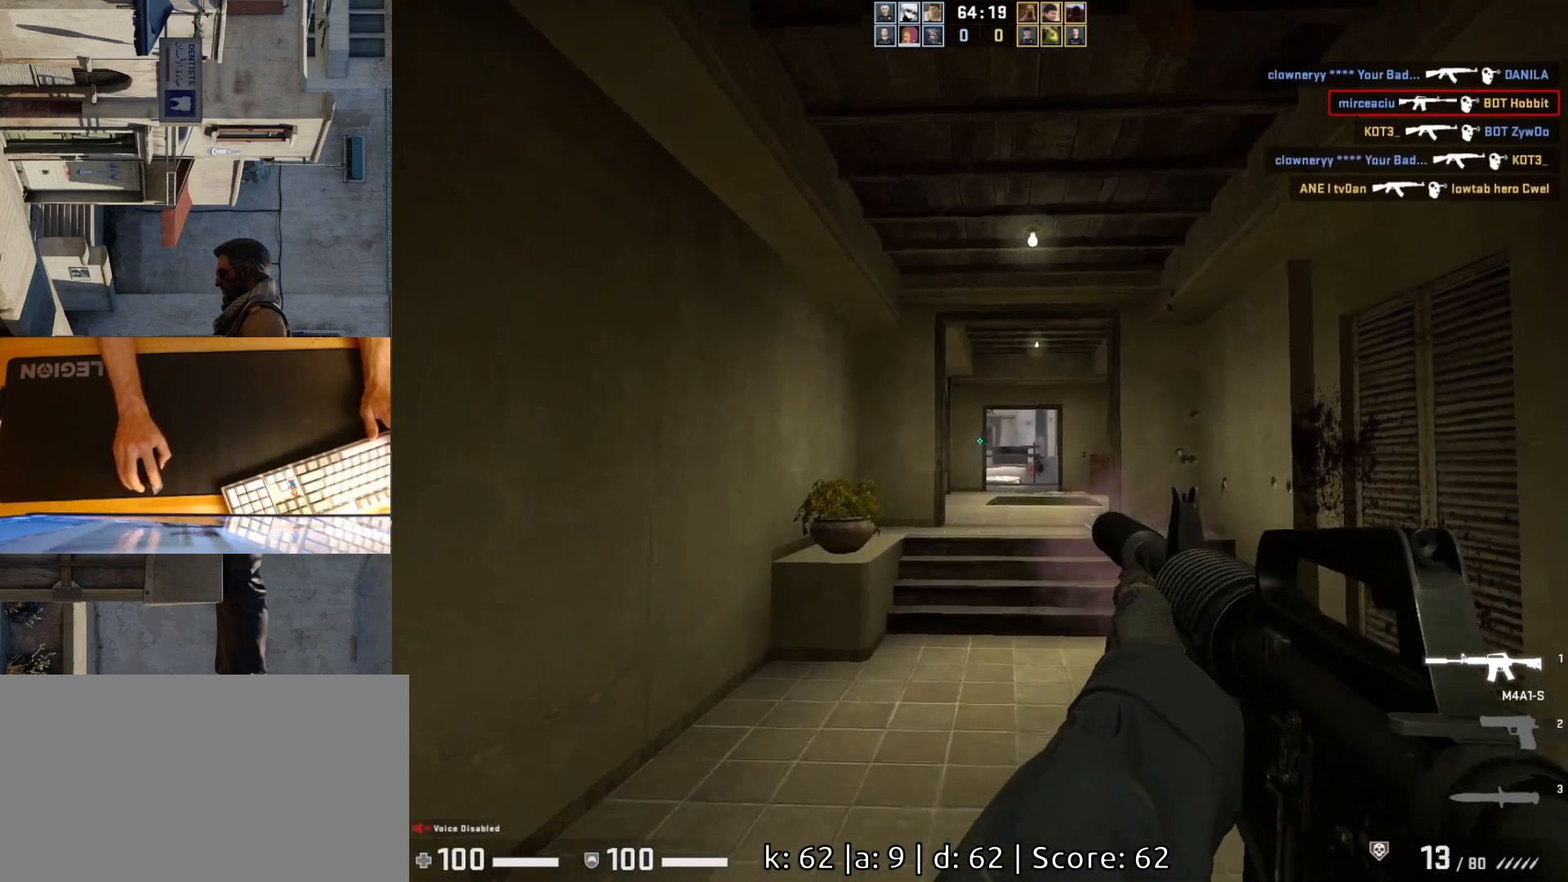
{"keys": ["d"], "mouse": [], "events": [[33, "a", "down"], [100, "mouse_left", "up"], [217, "a", "up"], [233, "d", "down"]]}
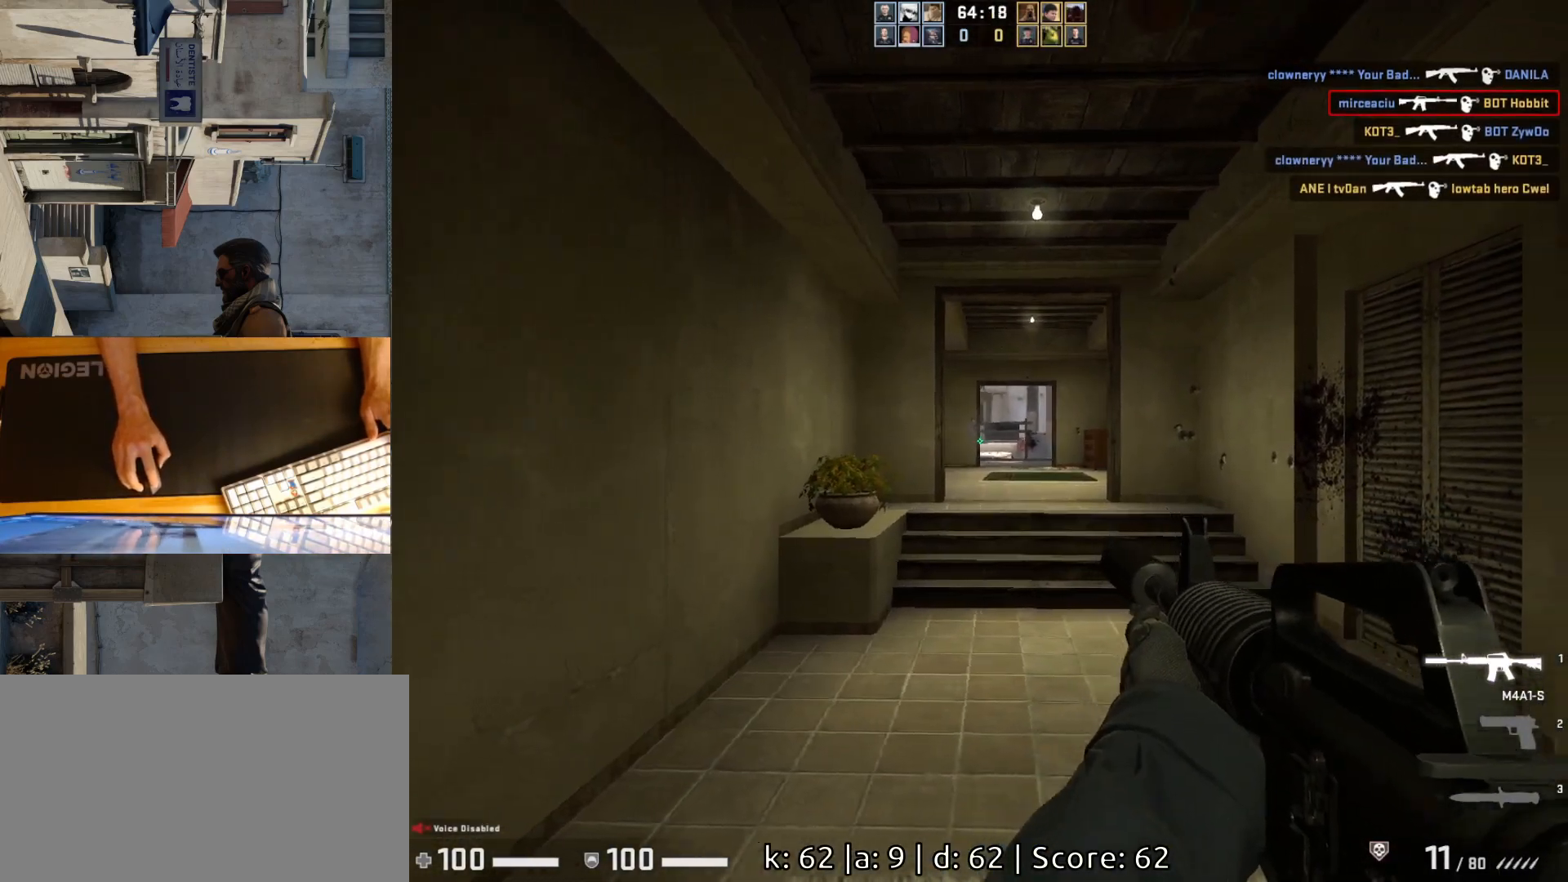
{"keys": ["a"], "mouse": [], "events": [[300, "a", "down"], [317, "d", "up"]]}
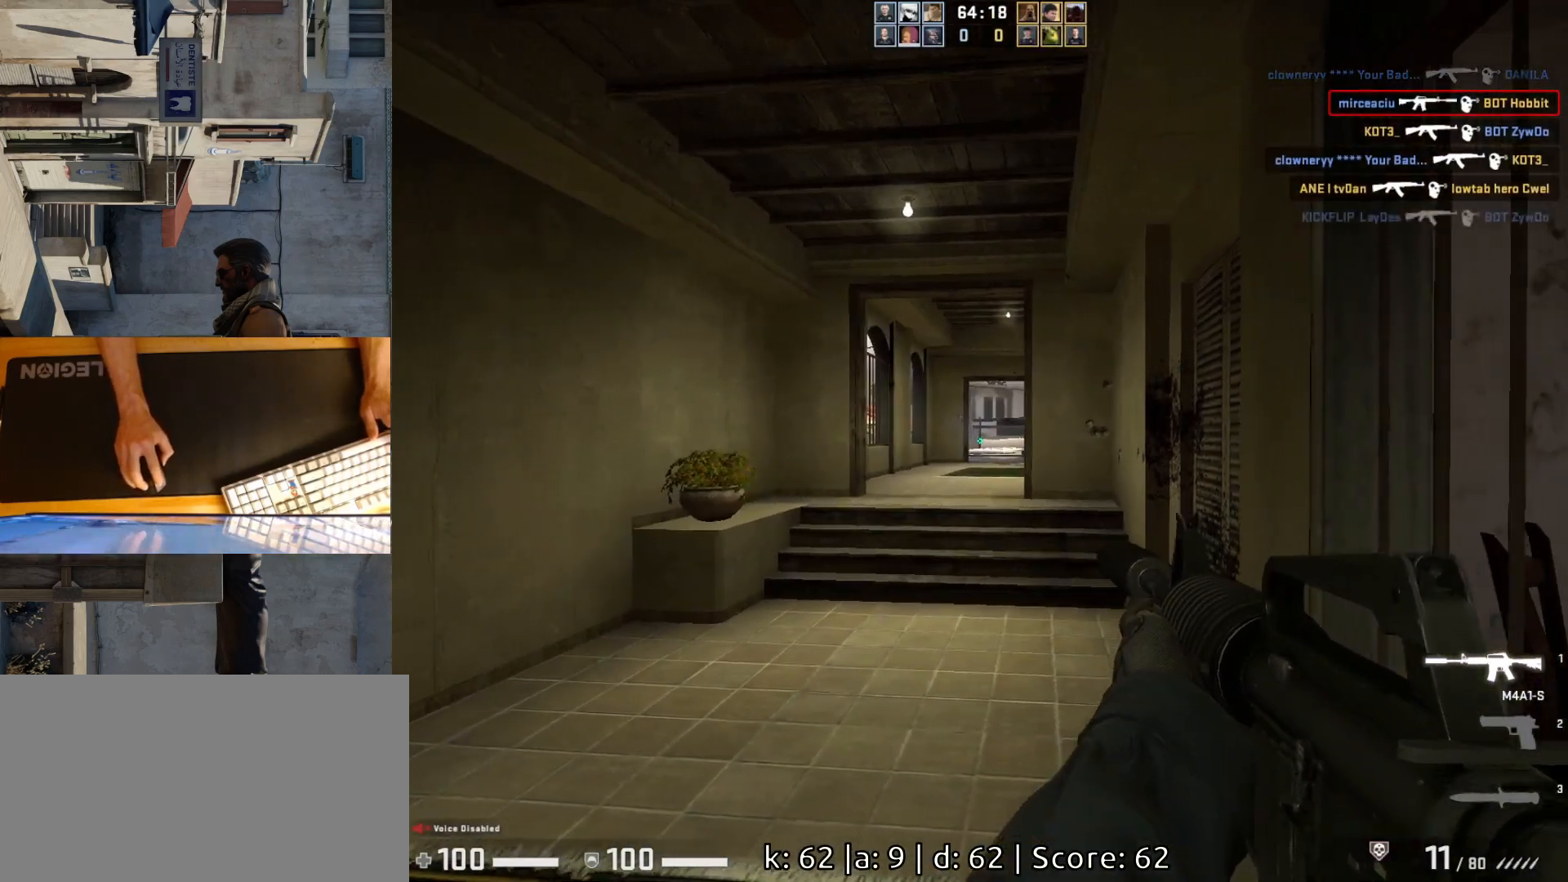
{"keys": ["w"], "mouse": [], "events": [[100, "w", "down"], [333, "a", "up"]]}
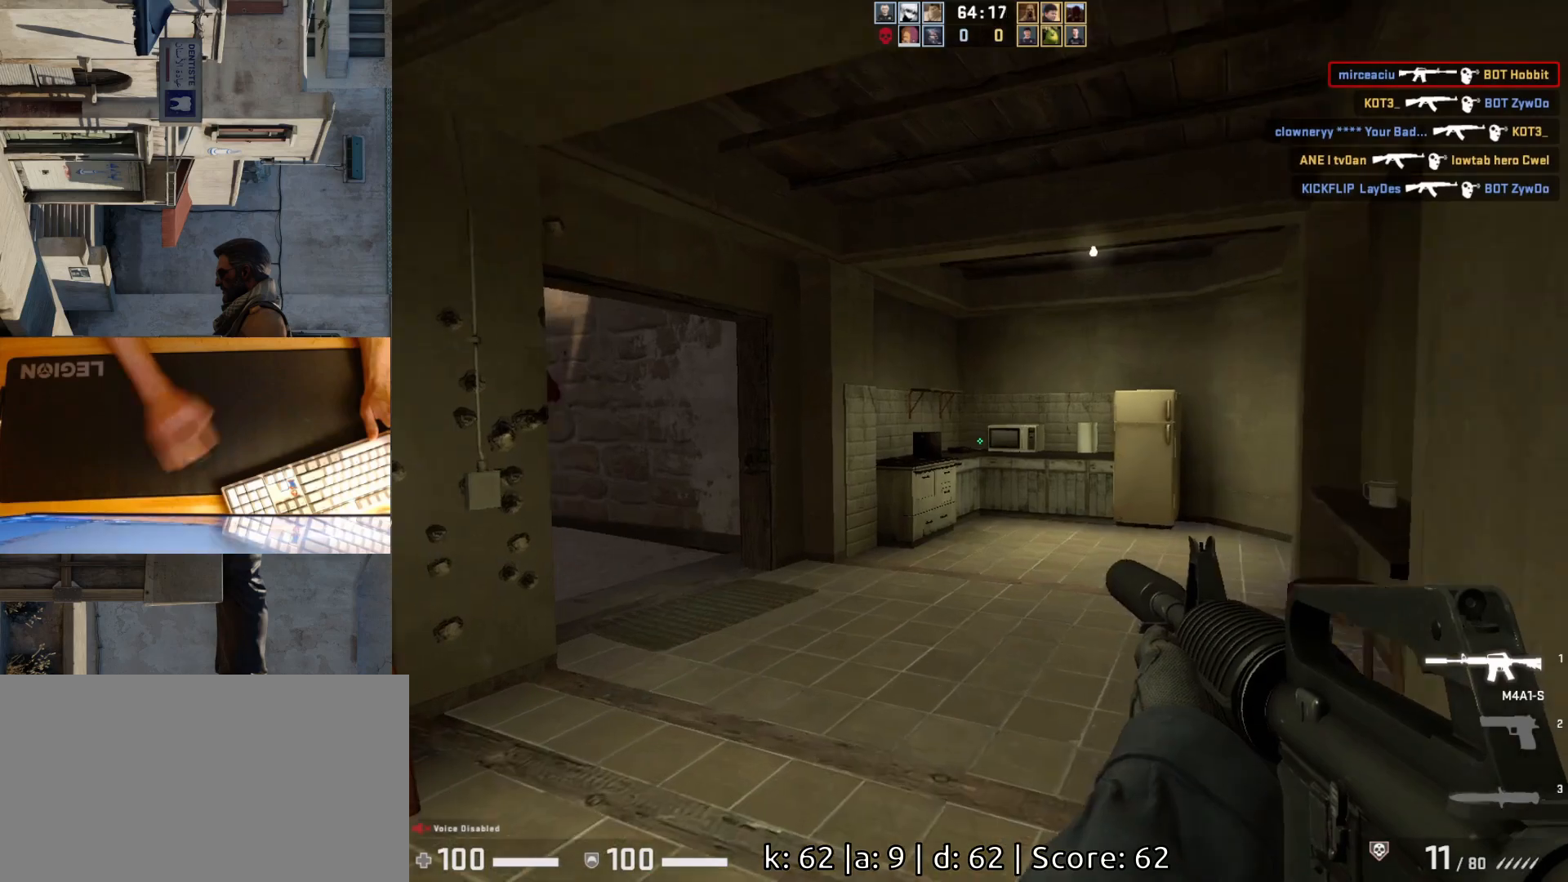
{"keys": ["d"], "mouse": [], "events": [[117, "d", "down"], [200, "w", "up"], [283, "a", "down"], [283, "d", "up"], [400, "d", "down"], [450, "a", "up"]]}
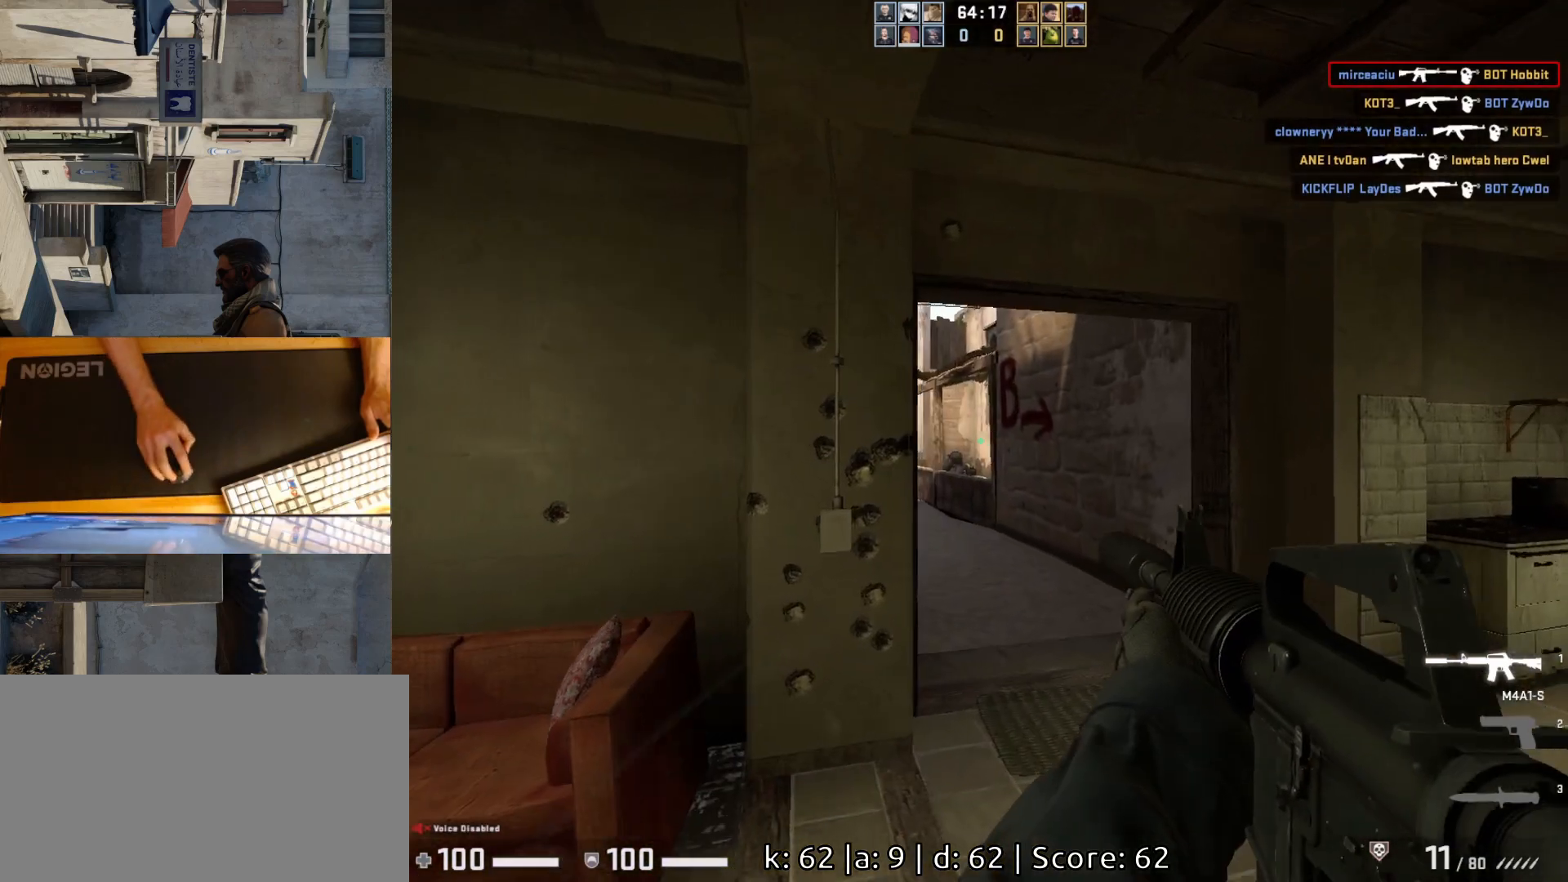
{"keys": ["d"], "mouse": [], "events": [[67, "w", "down"], [200, "w", "up"], [283, "d", "up"], [333, "a", "down"], [467, "a", "up"], [467, "d", "down"]]}
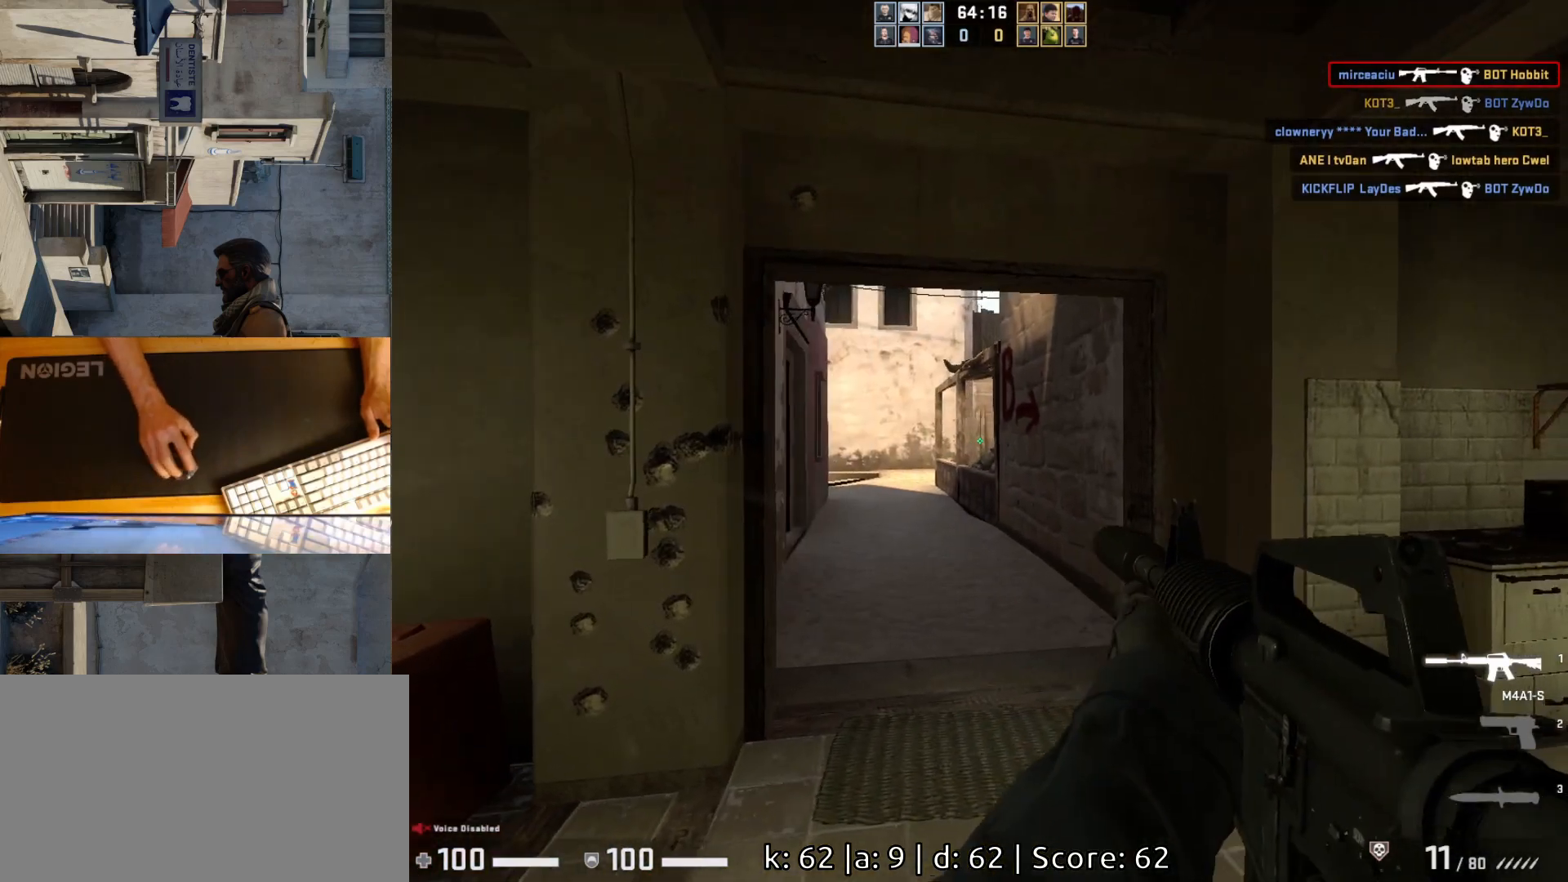
{"keys": ["d"], "mouse": [], "events": [[133, "d", "up"], [417, "d", "down"]]}
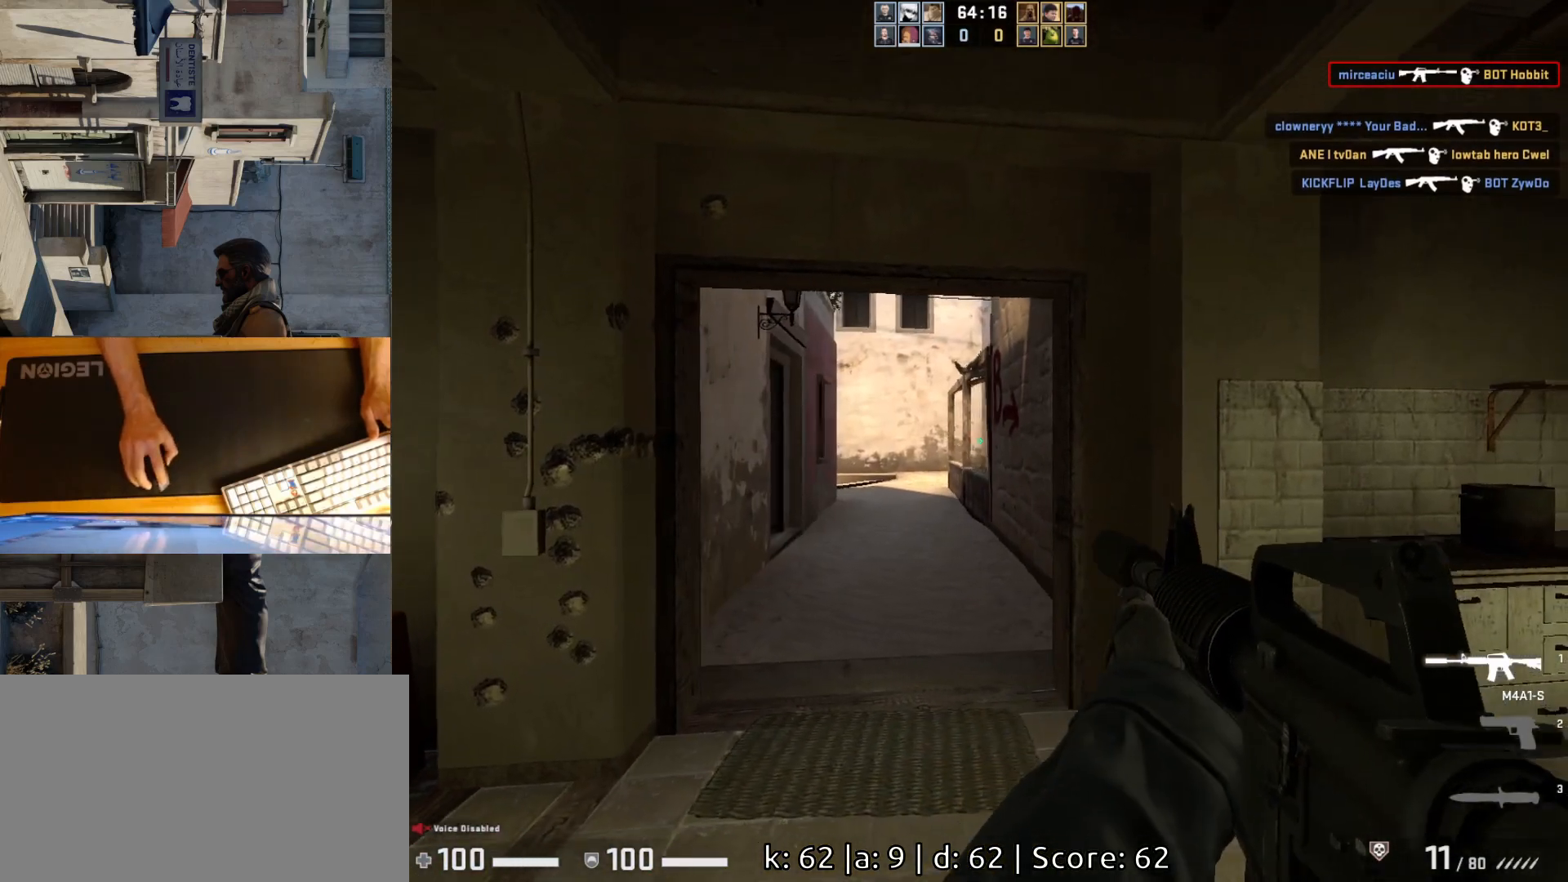
{"keys": ["d"], "mouse": [], "events": [[267, "a", "down"], [267, "d", "up"], [450, "a", "up"], [467, "d", "down"]]}
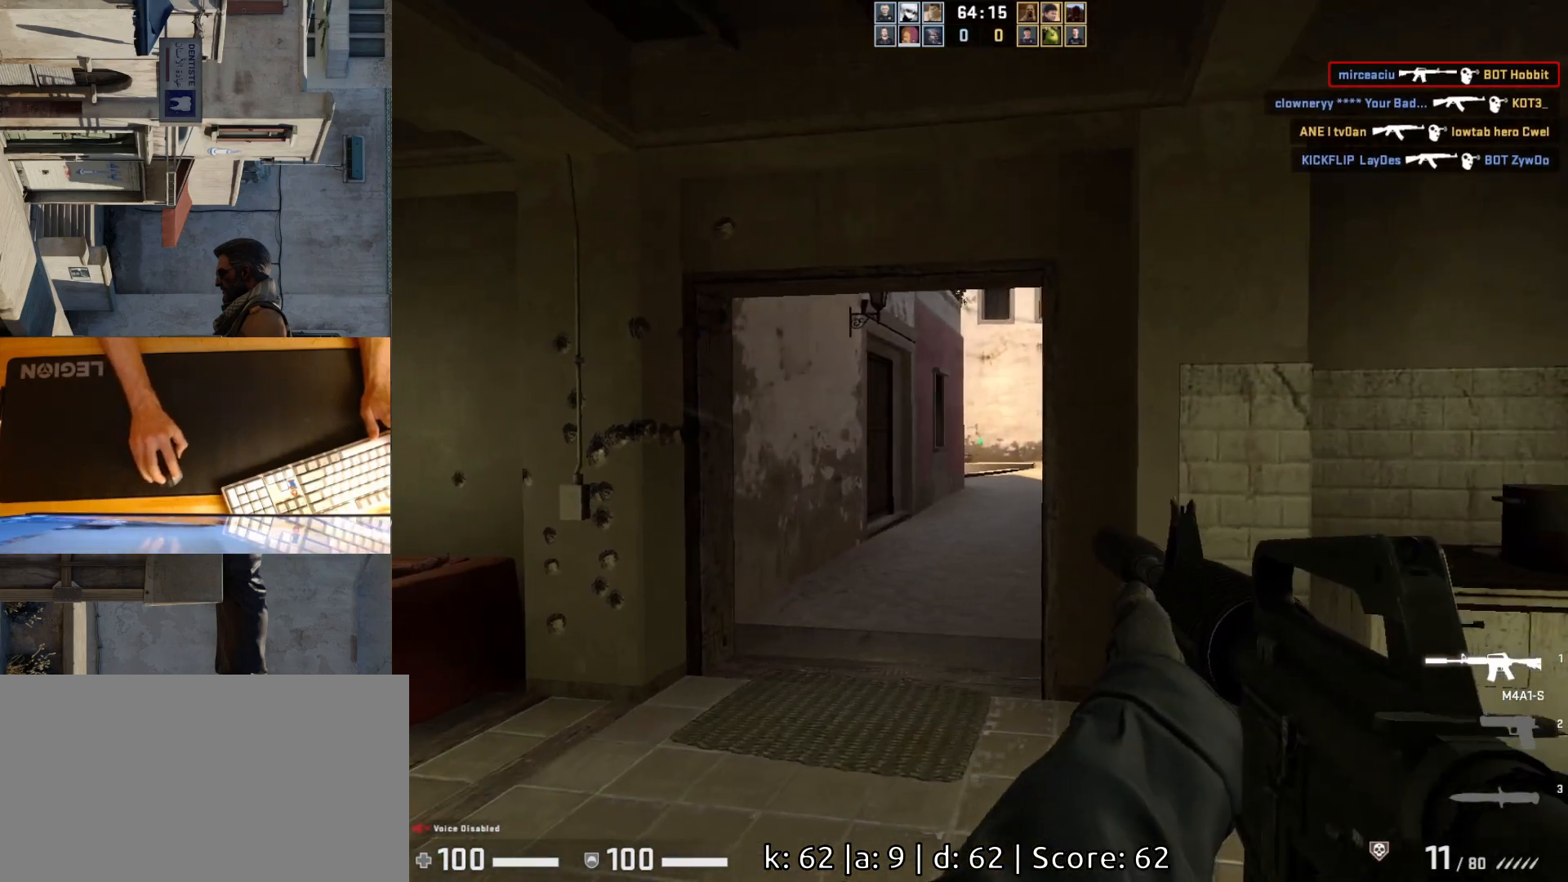
{"keys": ["d"], "mouse": [], "events": [[83, "a", "down"], [100, "d", "up"], [367, "a", "up"], [467, "d", "down"]]}
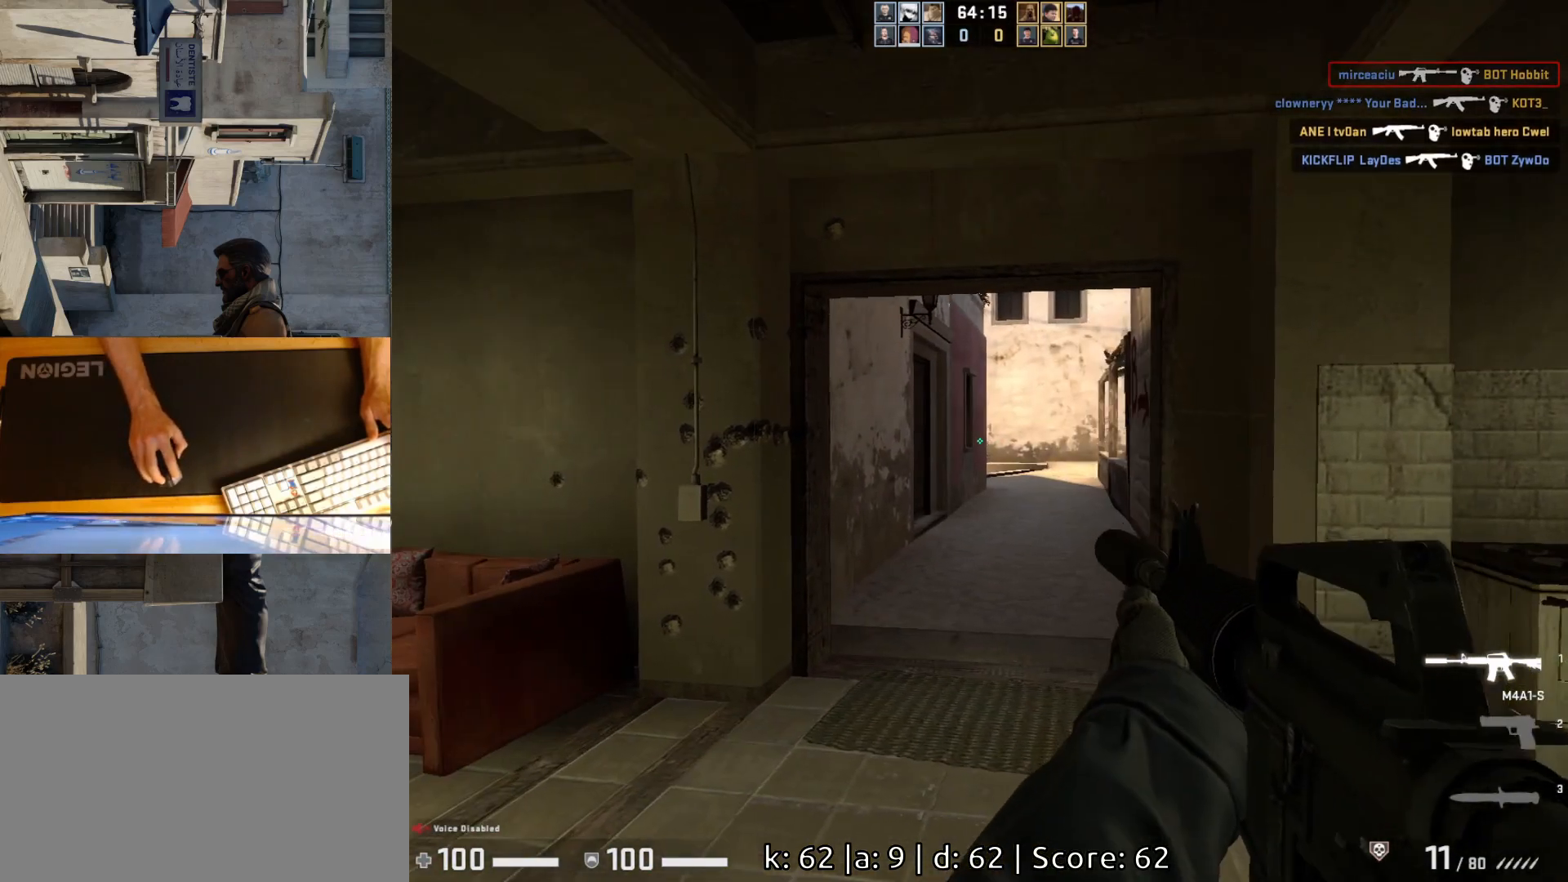
{"keys": ["w"], "mouse": [], "events": [[133, "d", "up"], [400, "w", "down"]]}
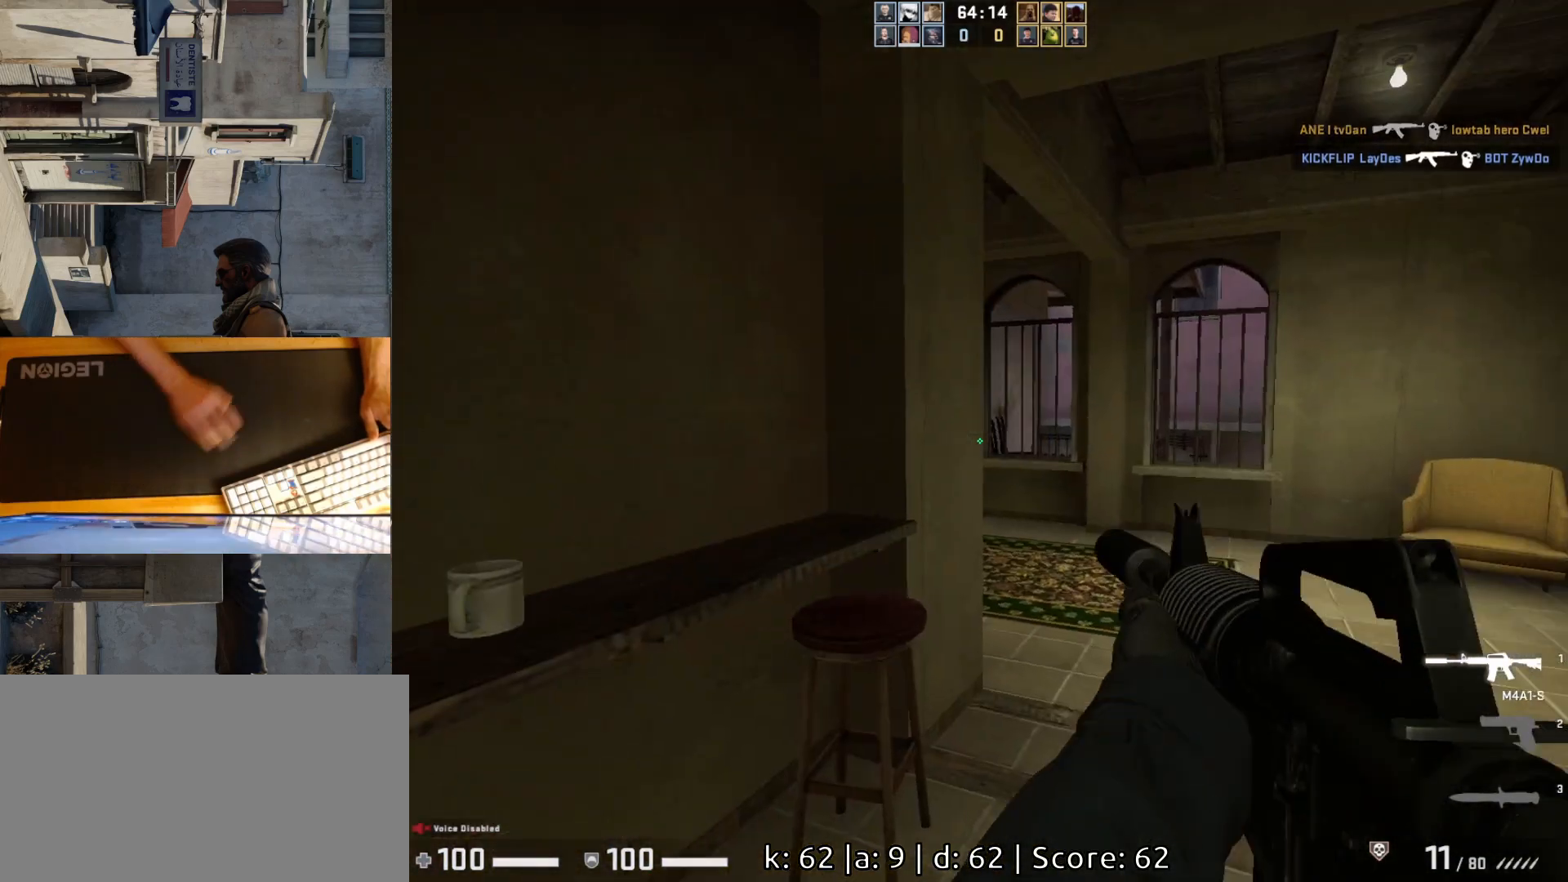
{"keys": [], "mouse": [], "events": [[217, "w", "up"], [317, "d", "down"], [433, "d", "up"]]}
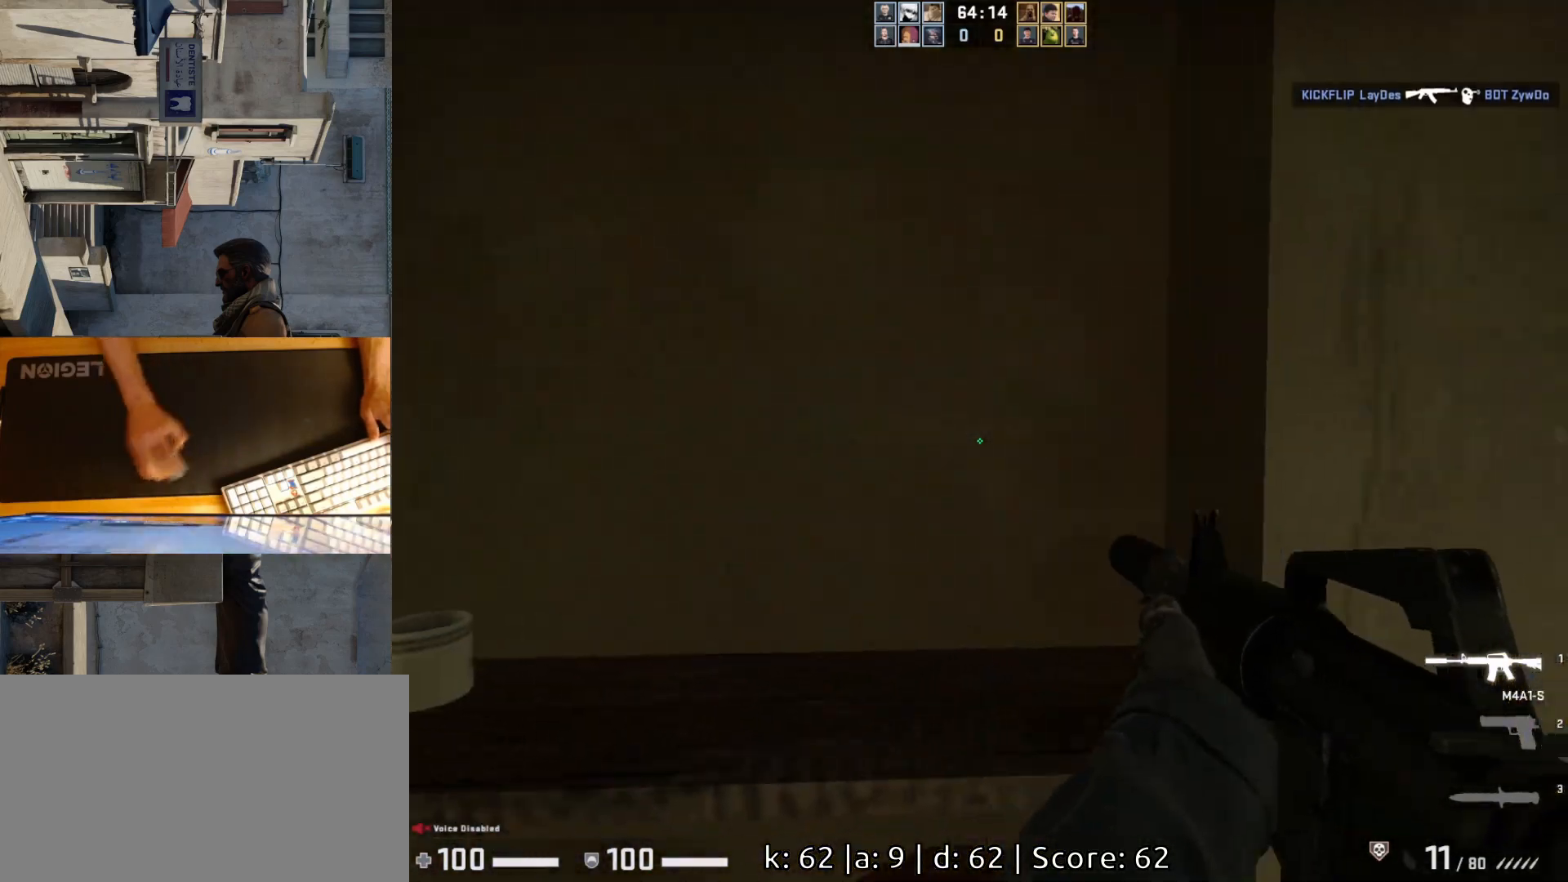
{"keys": ["a"], "mouse": [], "events": [[67, "s", "down"], [183, "s", "up"], [200, "d", "down"], [450, "a", "down"], [483, "d", "up"]]}
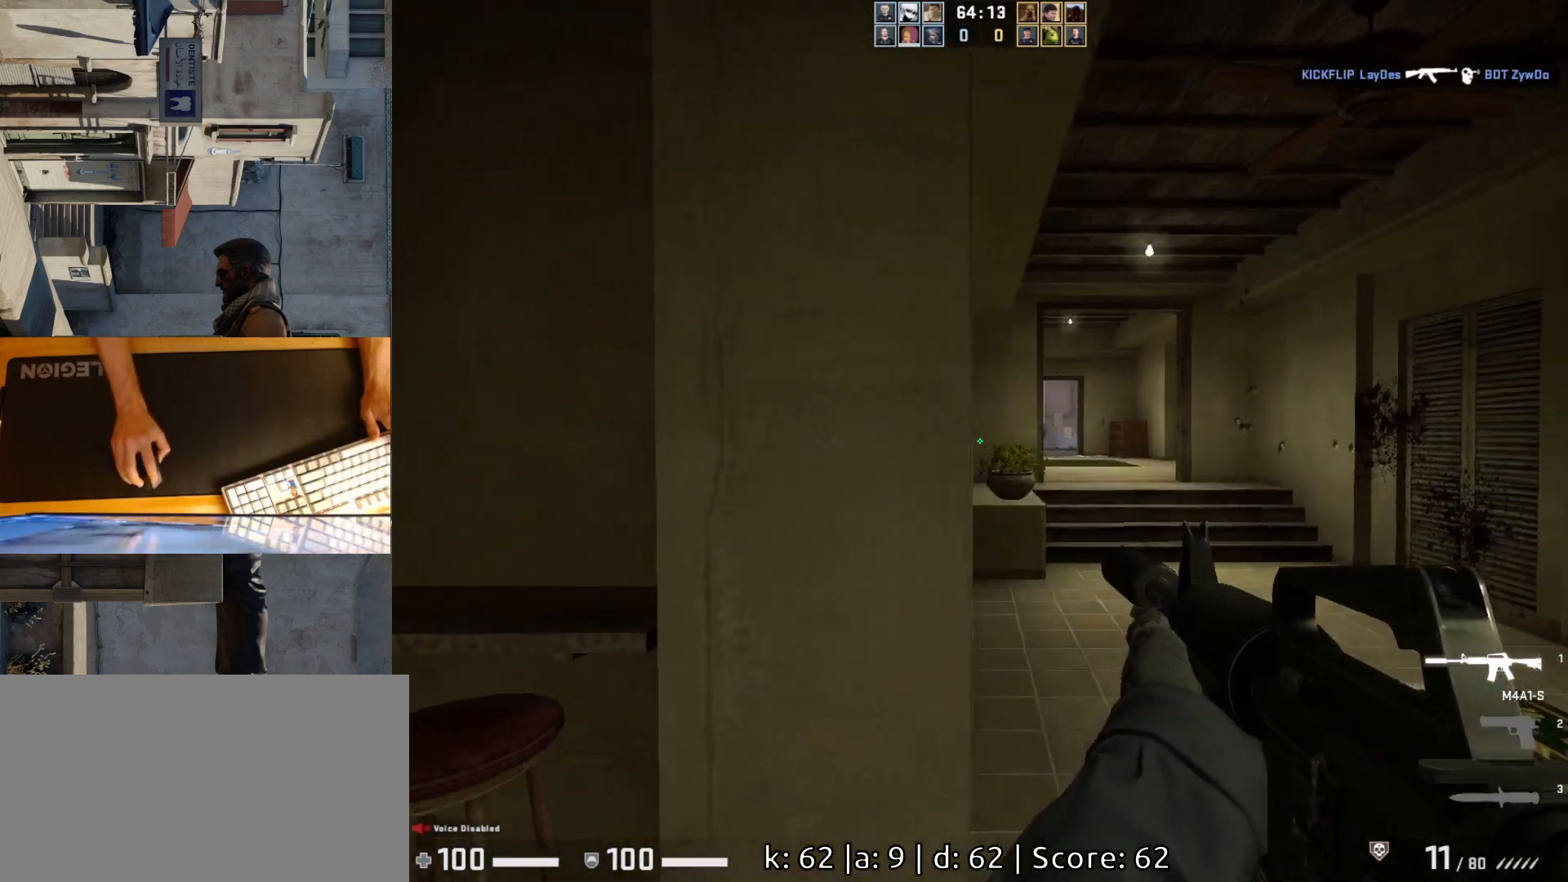
{"keys": [], "mouse": [], "events": [[83, "d", "down"], [150, "a", "up"], [300, "w", "down"], [417, "d", "up"], [483, "w", "up"]]}
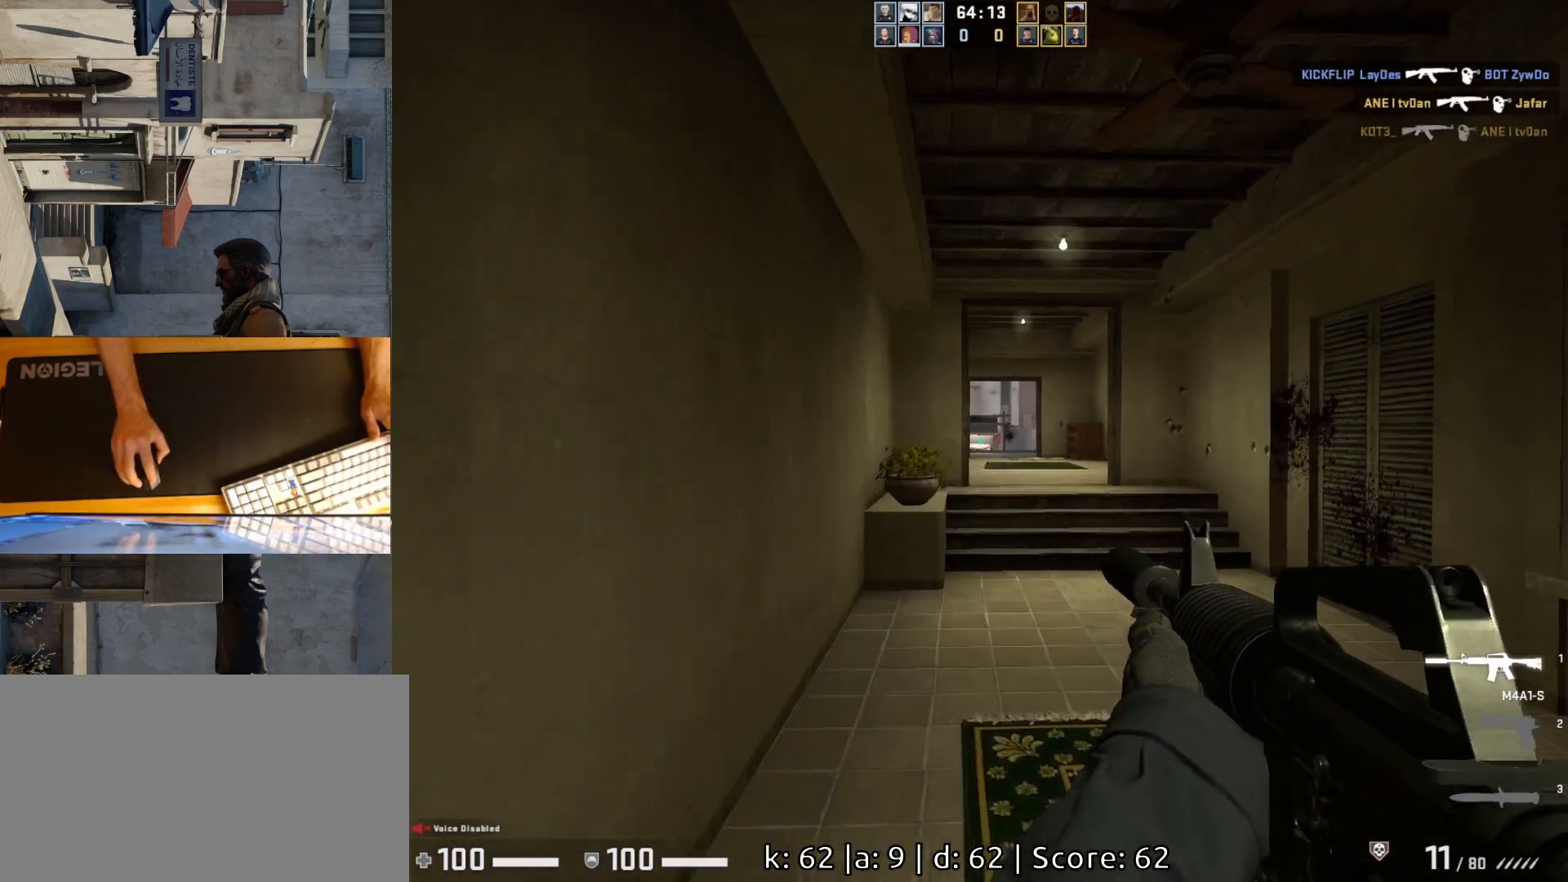
{"keys": ["d"], "mouse": [], "events": [[83, "d", "down"], [217, "a", "down"], [250, "d", "up"], [350, "d", "down"], [383, "a", "up"]]}
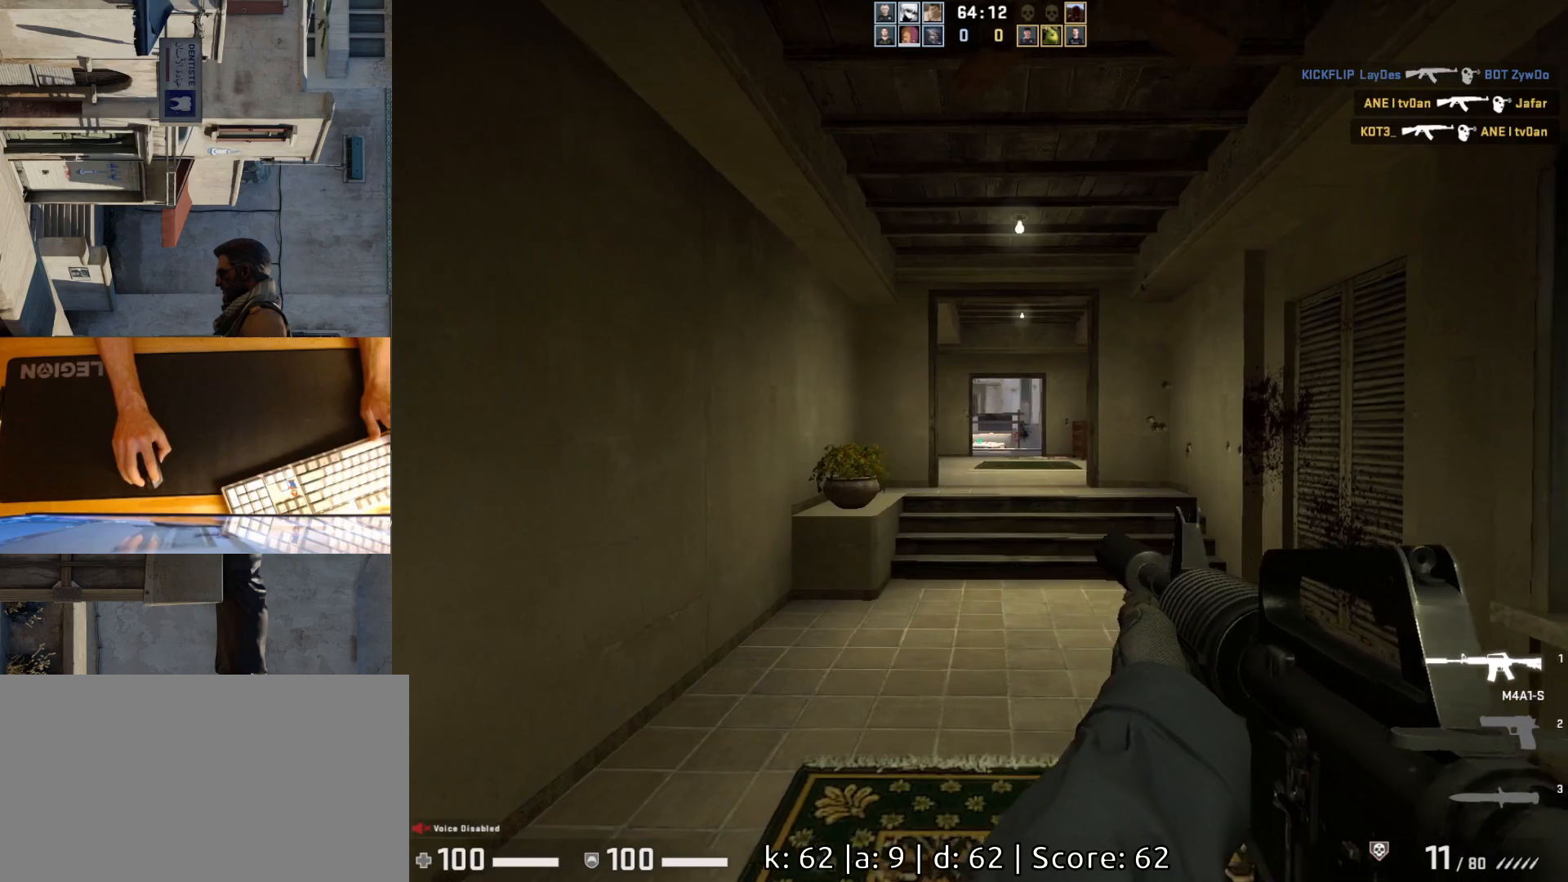
{"keys": ["w"], "mouse": [], "events": [[183, "d", "up"], [200, "a", "down"], [433, "a", "up"], [450, "w", "down"]]}